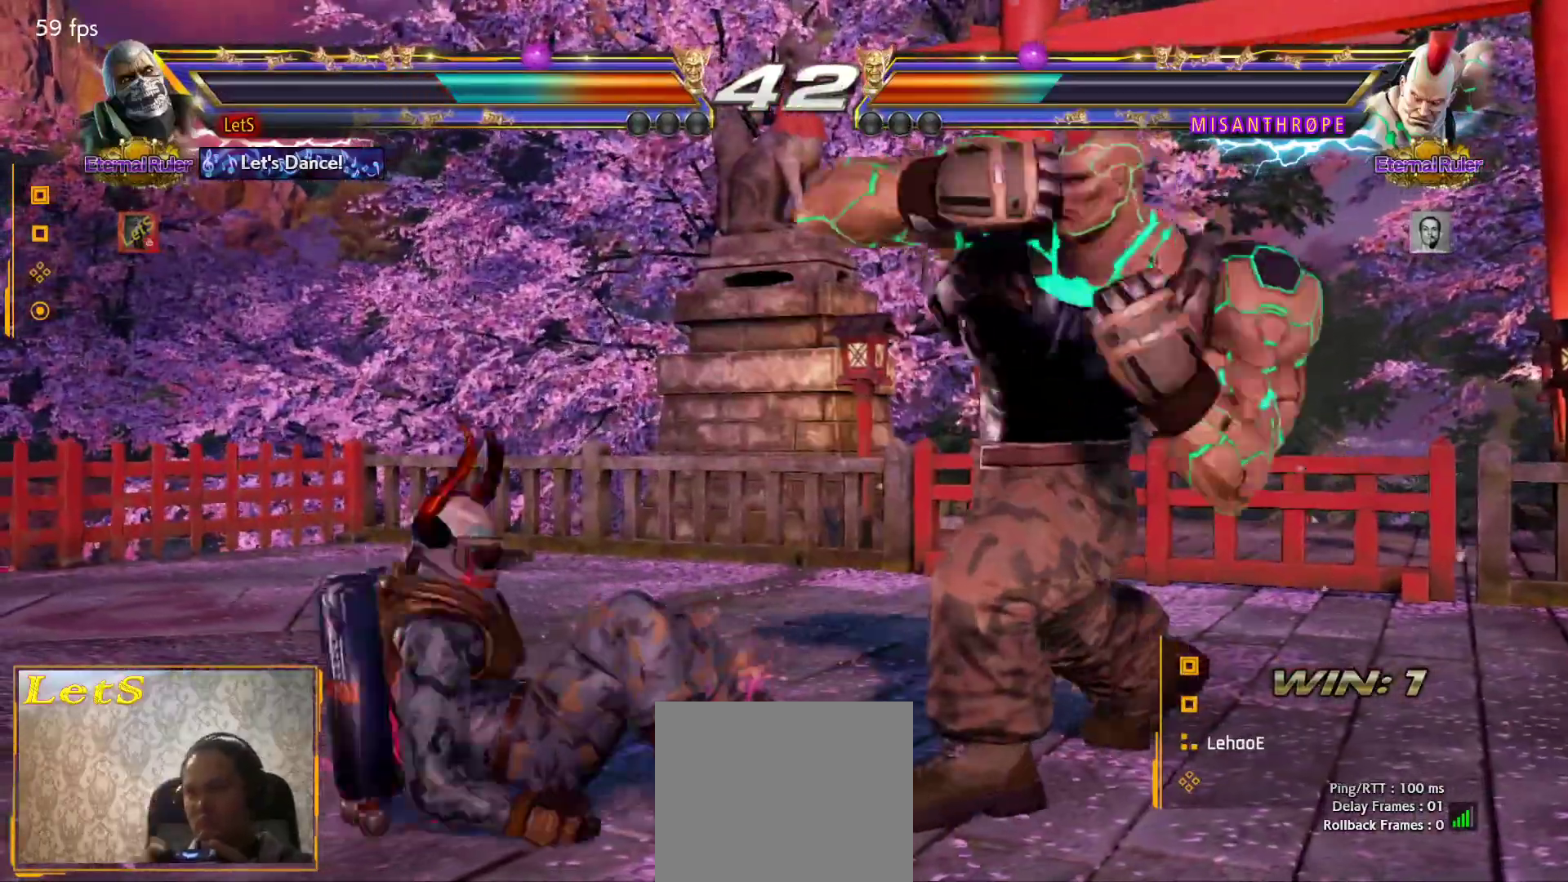
Gameplay with a controller (PlayStation layout); each line is a JSON object with the inputs held at the frame after it. "events" lists button and stick changes between this image and that frame as [ms after this image, input, new state], when the widget could be followed in between.
{"buttons": [], "left_stick": "center", "right_stick": "center", "events": [[33, "CROSS", "down"], [167, "CROSS", "up"], [233, "CROSS", "down"], [467, "CROSS", "up"]]}
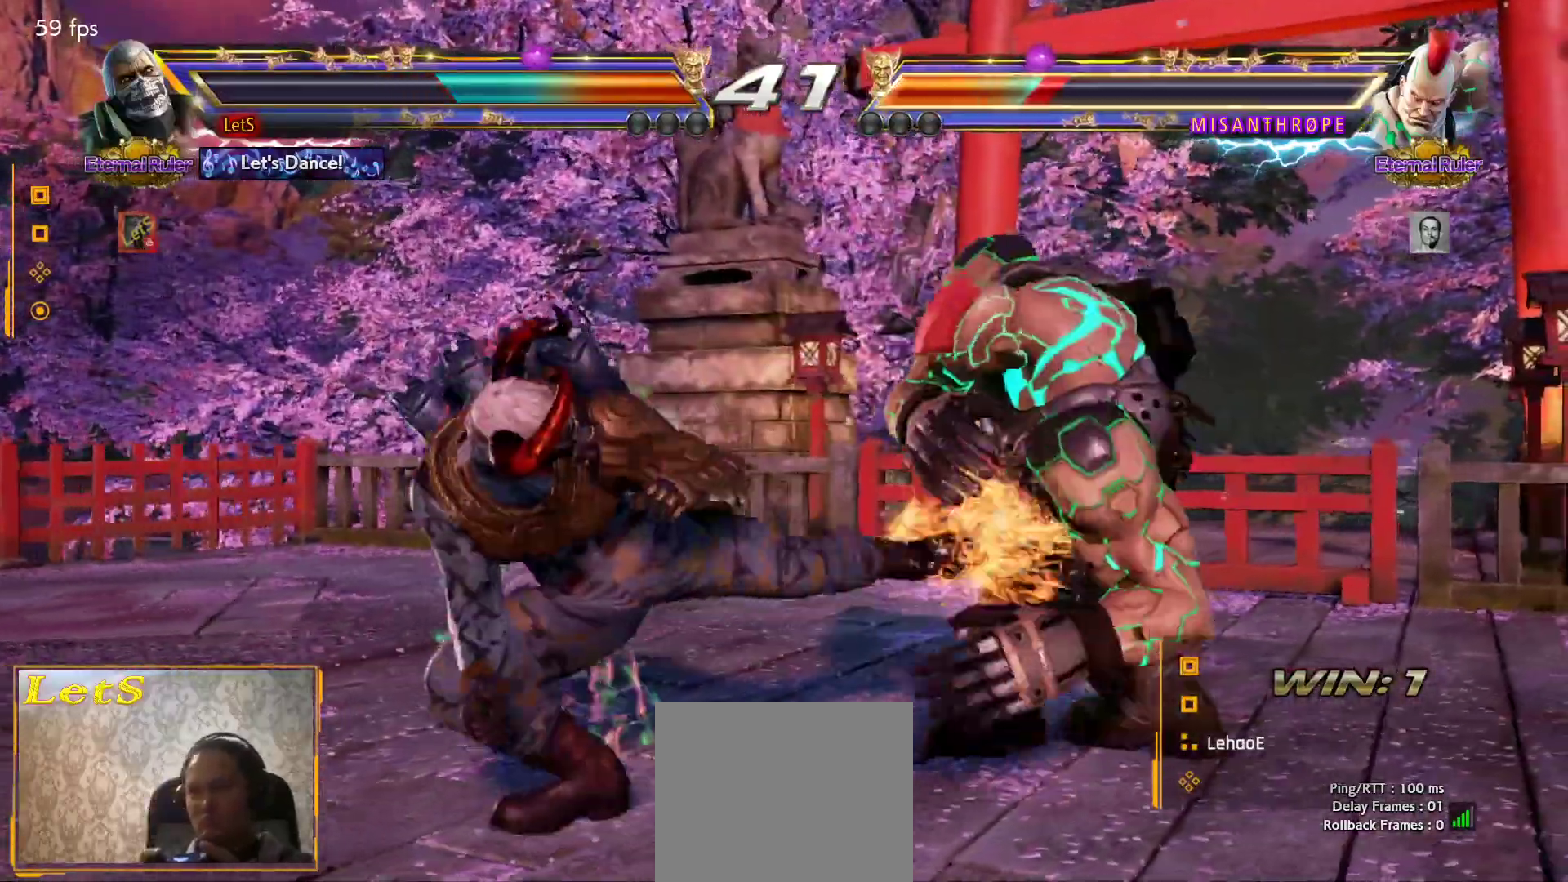
{"buttons": ["DPAD_DOWN", "DPAD_RIGHT"], "left_stick": "center", "right_stick": "center", "events": [[167, "DPAD_DOWN", "down"], [167, "DPAD_RIGHT", "down"], [267, "CIRCLE", "down"], [367, "CIRCLE", "up"], [433, "CIRCLE", "down"], [500, "CIRCLE", "up"]]}
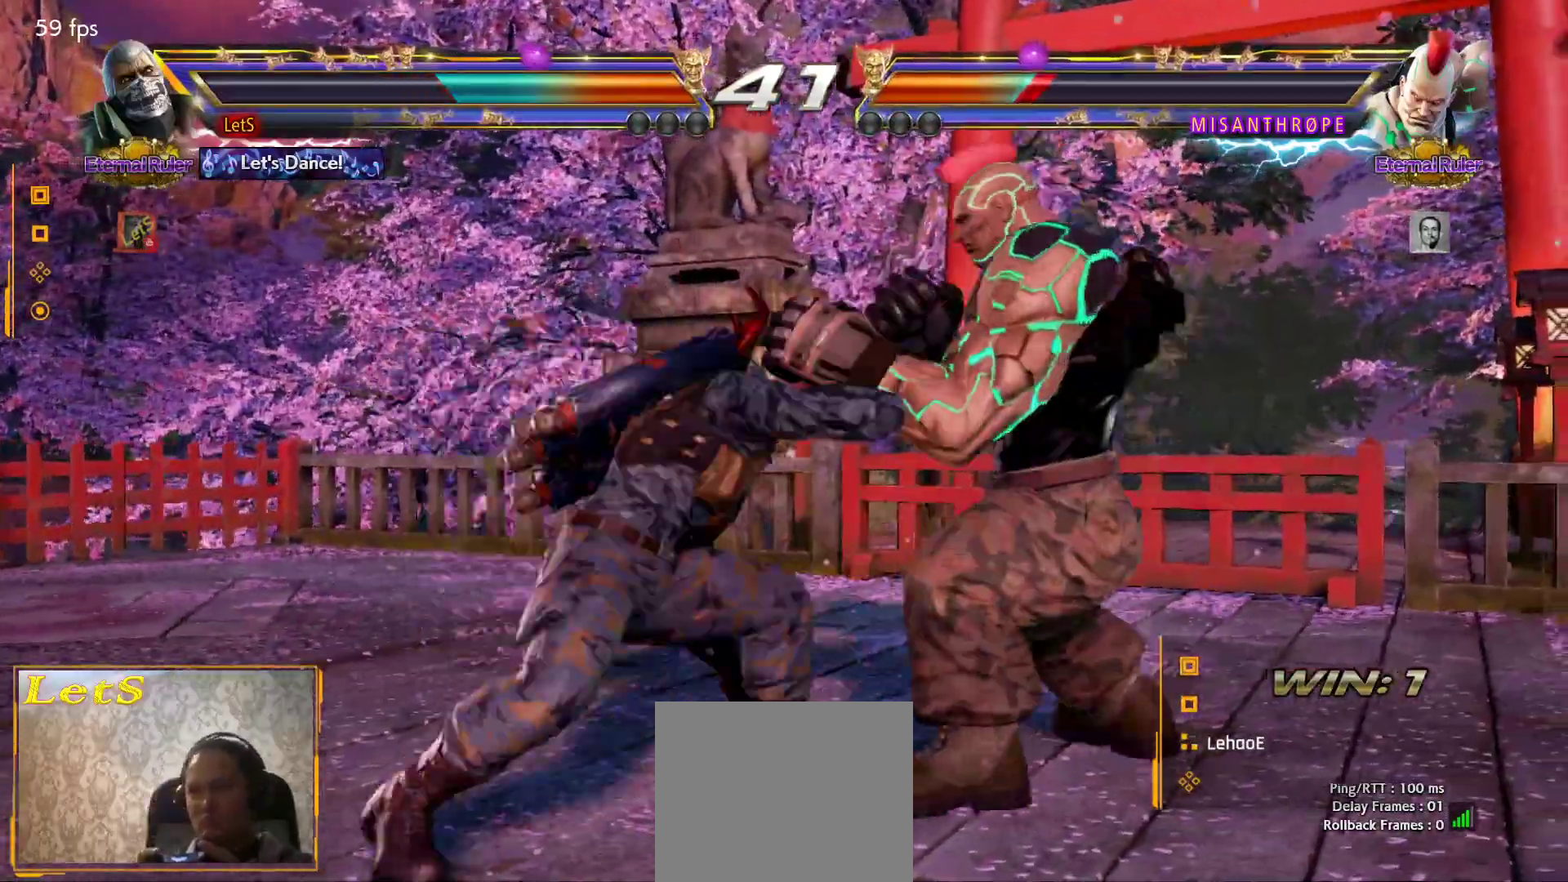
{"buttons": ["DPAD_RIGHT"], "left_stick": "center", "right_stick": "center", "events": [[67, "CIRCLE", "down"], [133, "CIRCLE", "up"], [200, "CIRCLE", "down"], [233, "DPAD_DOWN", "up"], [233, "DPAD_RIGHT", "up"], [333, "CIRCLE", "up"], [500, "DPAD_RIGHT", "down"]]}
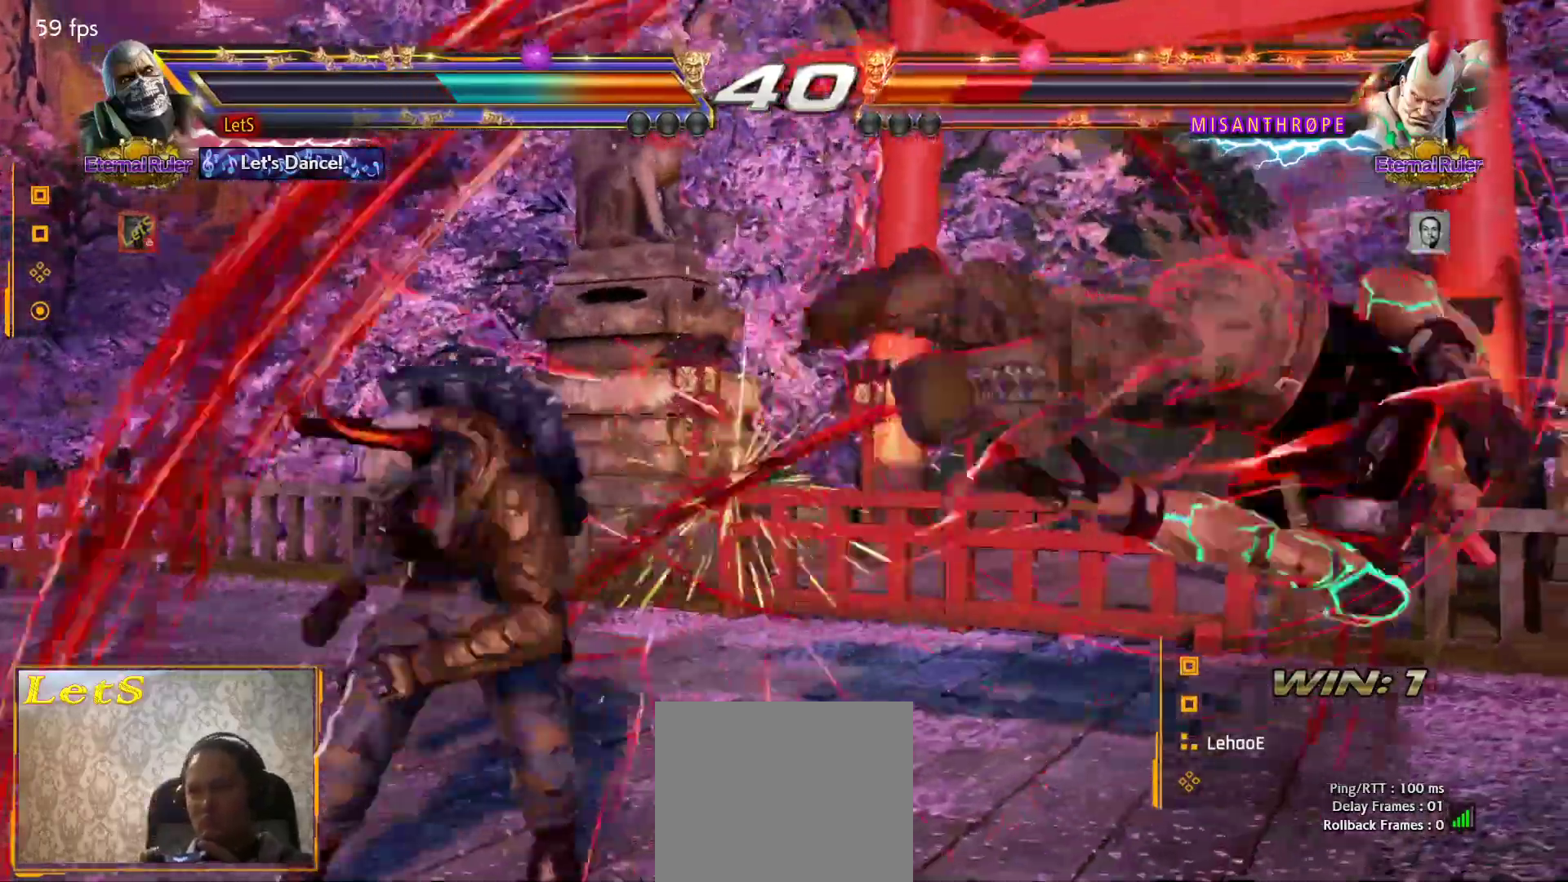
{"buttons": ["CROSS"], "left_stick": "center", "right_stick": "center", "events": [[67, "DPAD_RIGHT", "up"], [133, "DPAD_RIGHT", "down"], [233, "DPAD_RIGHT", "up"], [333, "DPAD_DOWN", "down"], [367, "DPAD_RIGHT", "down"], [400, "CROSS", "down"], [400, "DPAD_DOWN", "up"], [433, "DPAD_RIGHT", "up"]]}
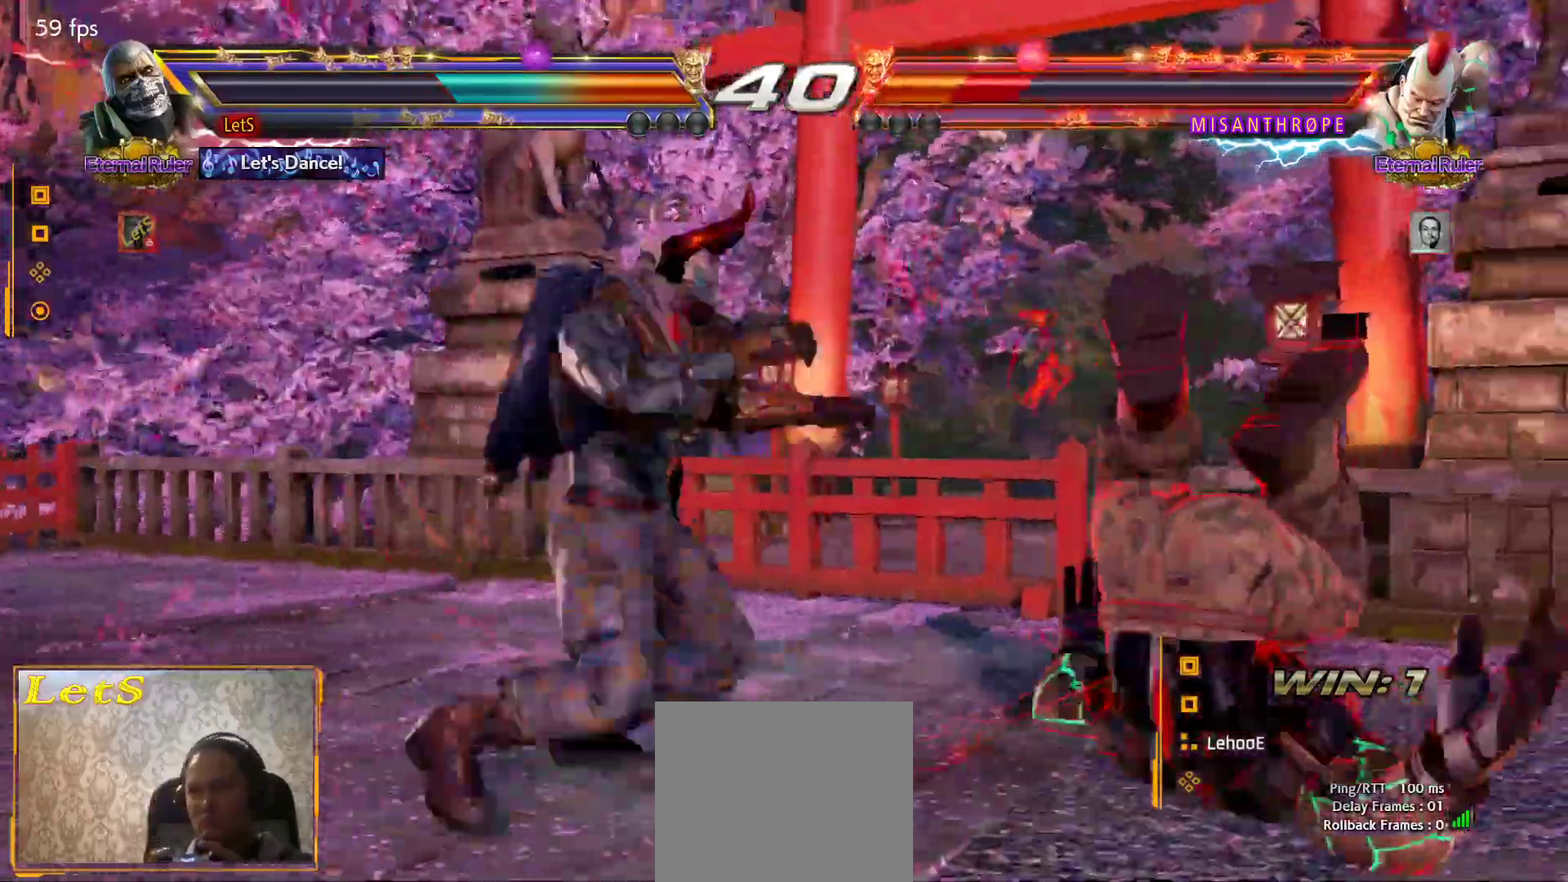
{"buttons": ["CROSS"], "left_stick": "center", "right_stick": "center", "events": [[33, "CIRCLE", "down"], [33, "CROSS", "up"], [233, "CIRCLE", "up"], [233, "CROSS", "down"], [267, "CIRCLE", "down"], [333, "CIRCLE", "up"], [400, "CIRCLE", "down"], [500, "CIRCLE", "up"]]}
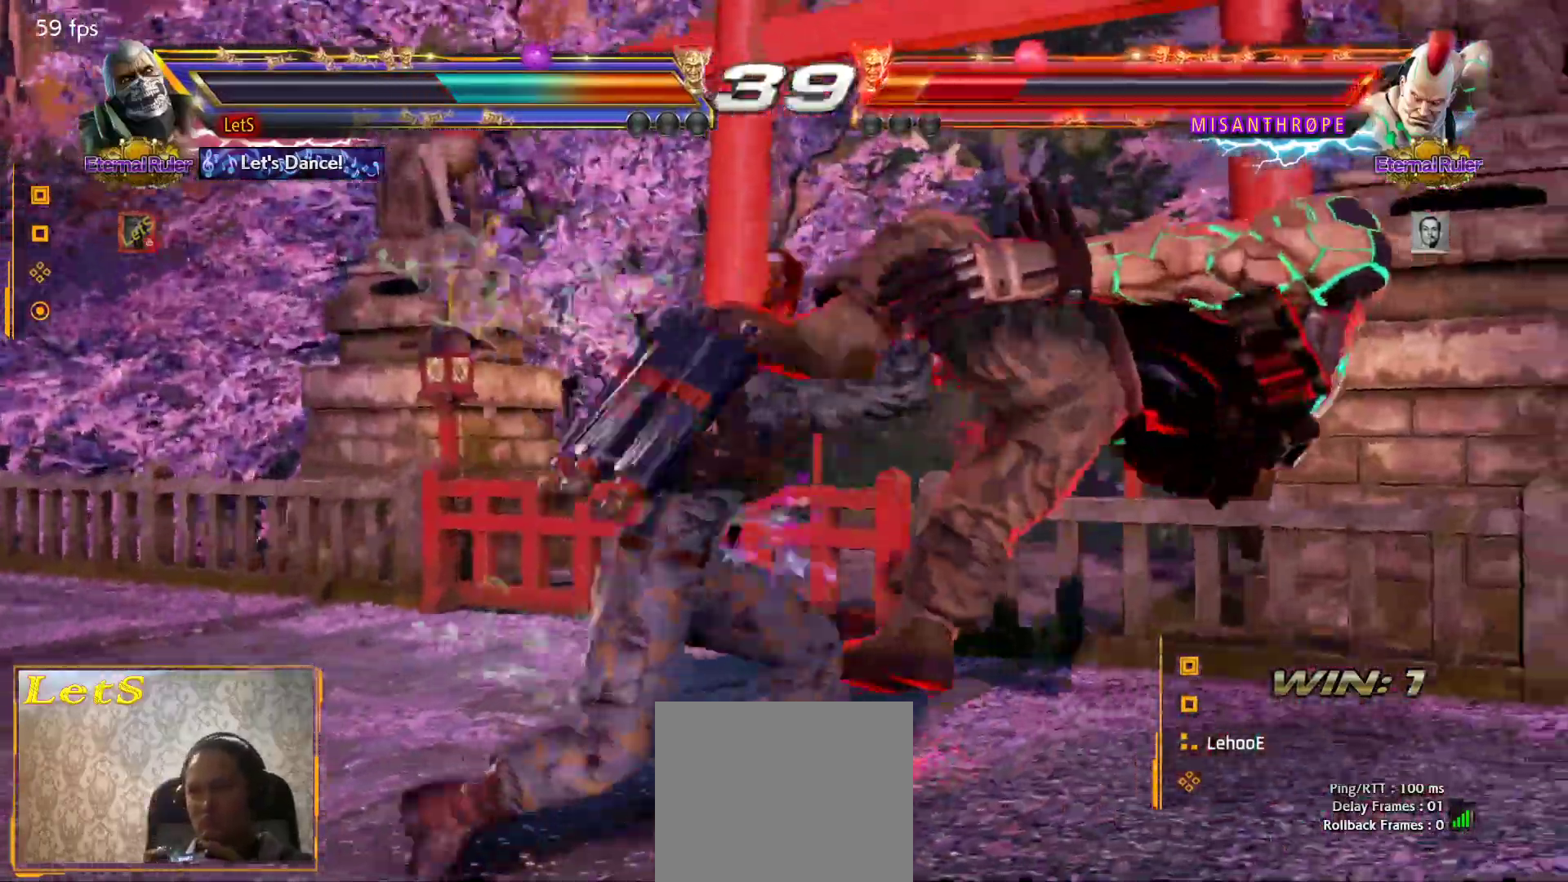
{"buttons": ["CROSS"], "left_stick": "center", "right_stick": "center", "events": [[400, "DPAD_RIGHT", "down"], [467, "DPAD_RIGHT", "up"]]}
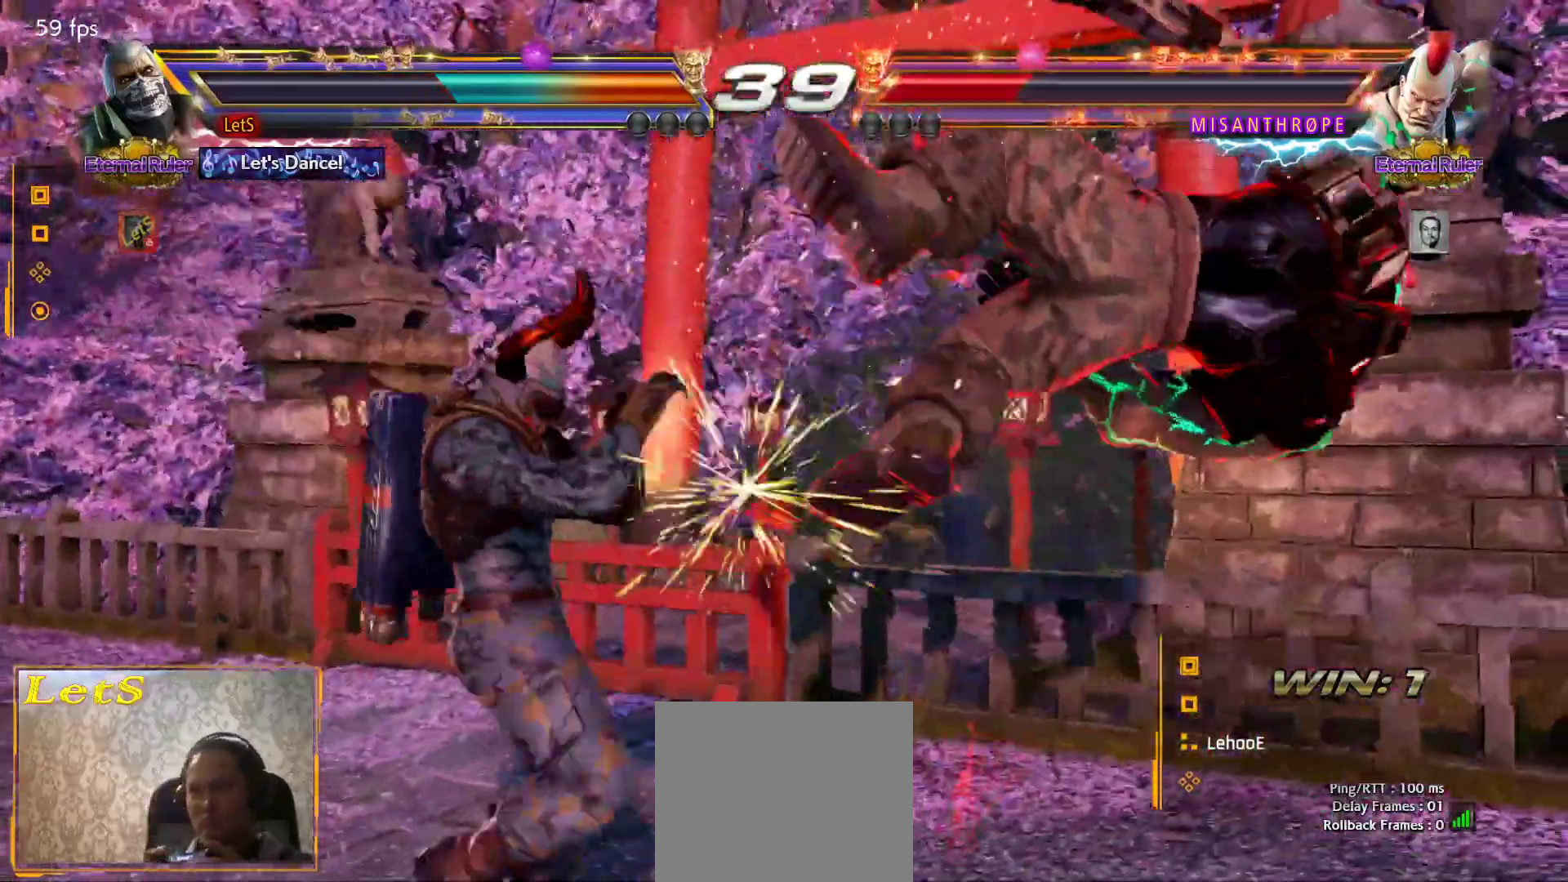
{"buttons": ["CROSS"], "left_stick": "center", "right_stick": "center", "events": [[33, "DPAD_RIGHT", "down"], [100, "CROSS", "up"], [100, "SQUARE", "down"], [167, "DPAD_RIGHT", "up"], [200, "CIRCLE", "down"], [200, "CROSS", "down"], [200, "SQUARE", "up"], [333, "CIRCLE", "up"]]}
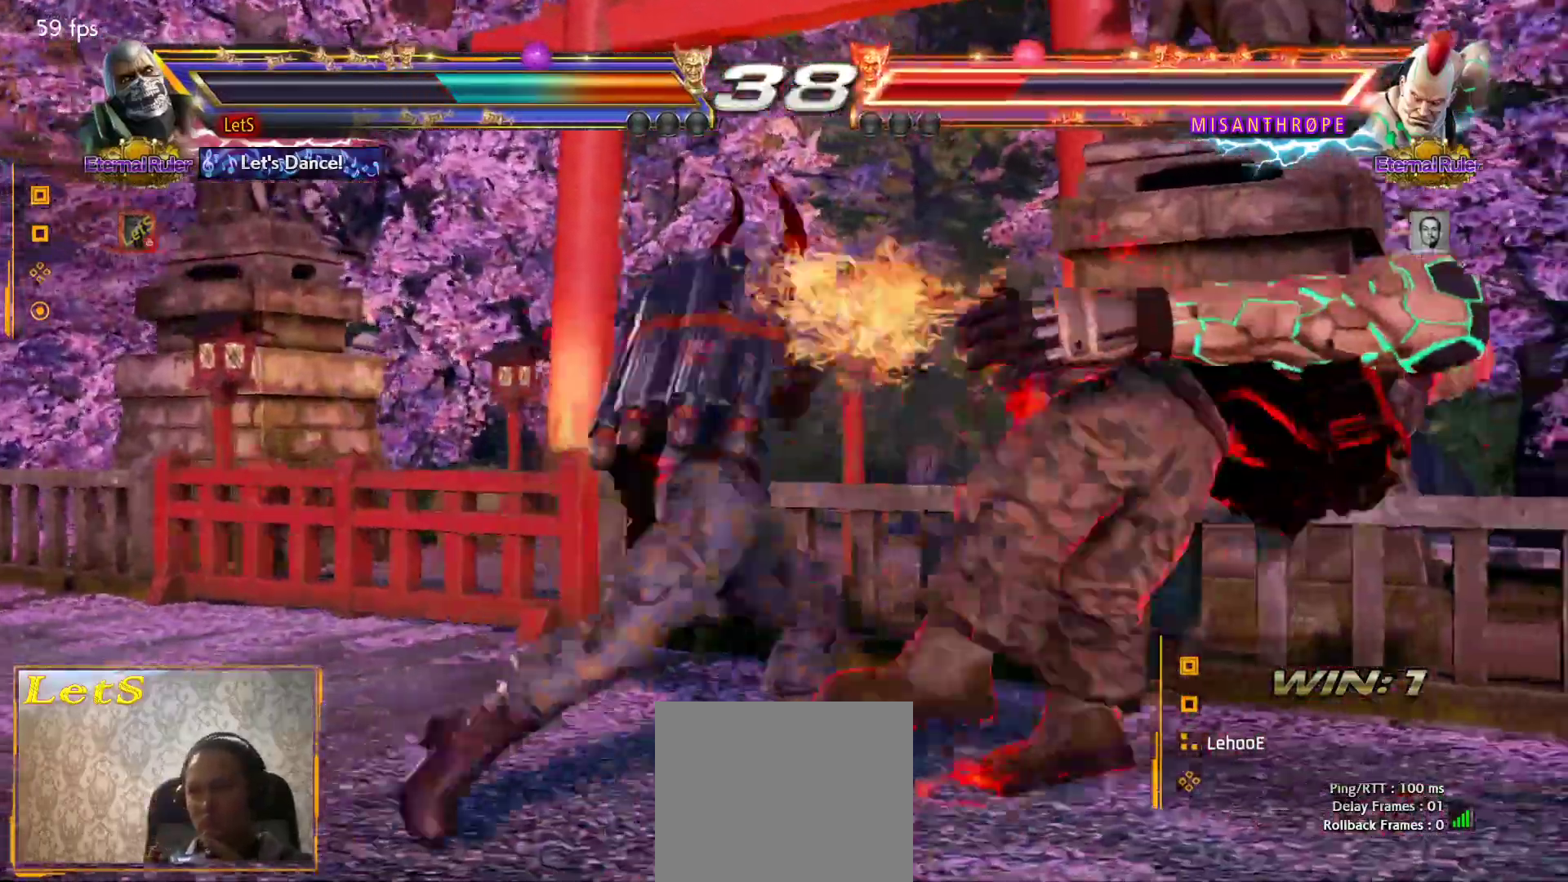
{"buttons": [], "left_stick": "center", "right_stick": "center", "events": [[67, "CROSS", "up"], [133, "CROSS", "down"], [333, "CROSS", "up"], [400, "CROSS", "down"], [467, "CROSS", "up"]]}
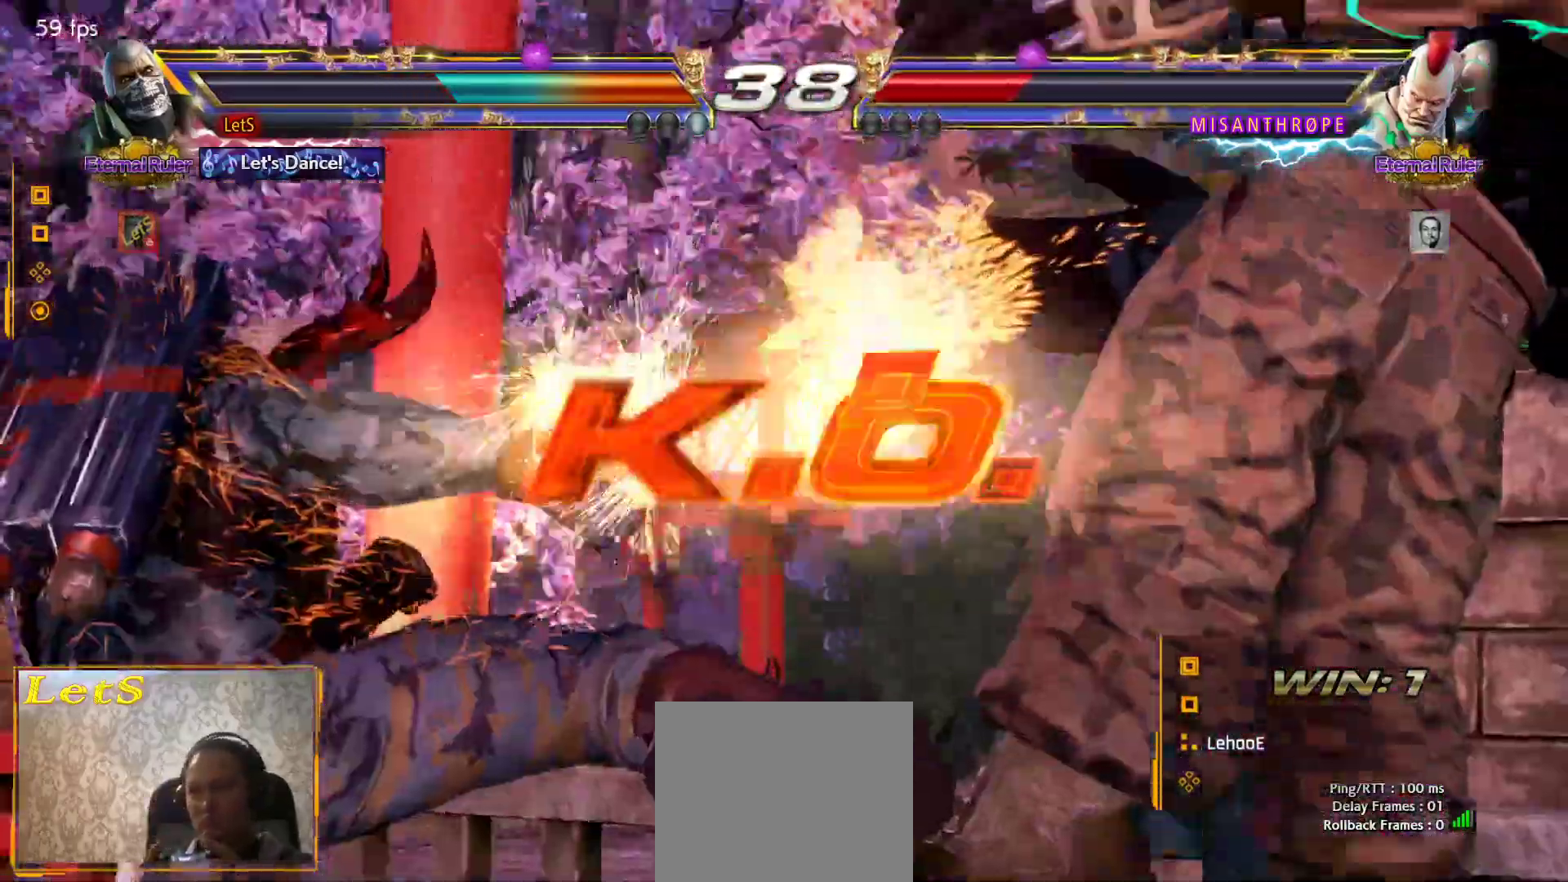
{"buttons": [], "left_stick": "center", "right_stick": "center", "events": [[33, "CROSS", "down"], [133, "CROSS", "up"]]}
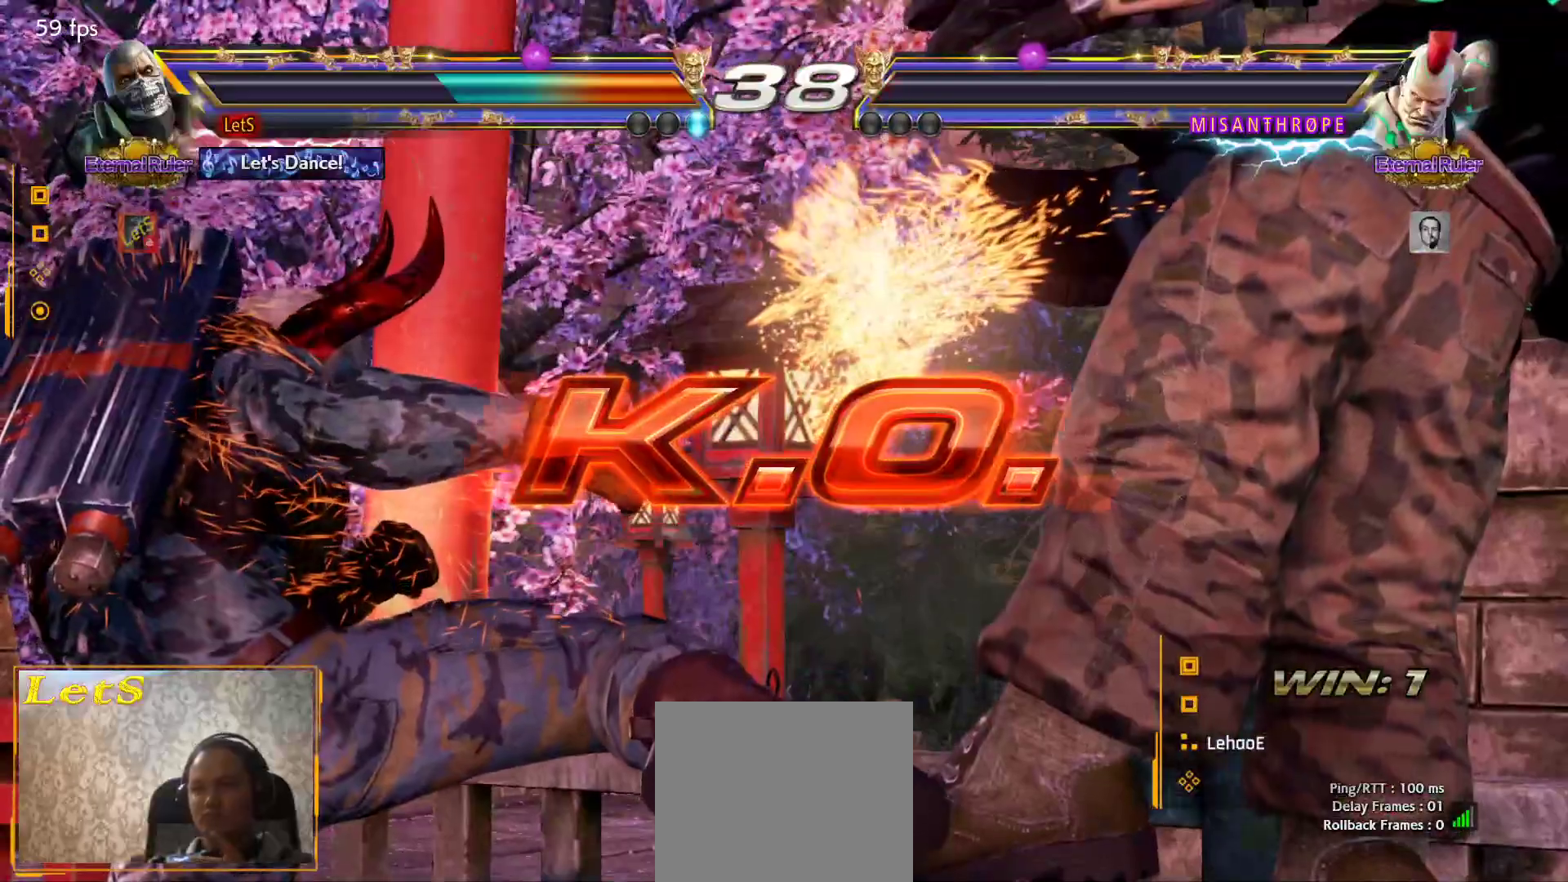
{"buttons": [], "left_stick": "center", "right_stick": "center", "events": []}
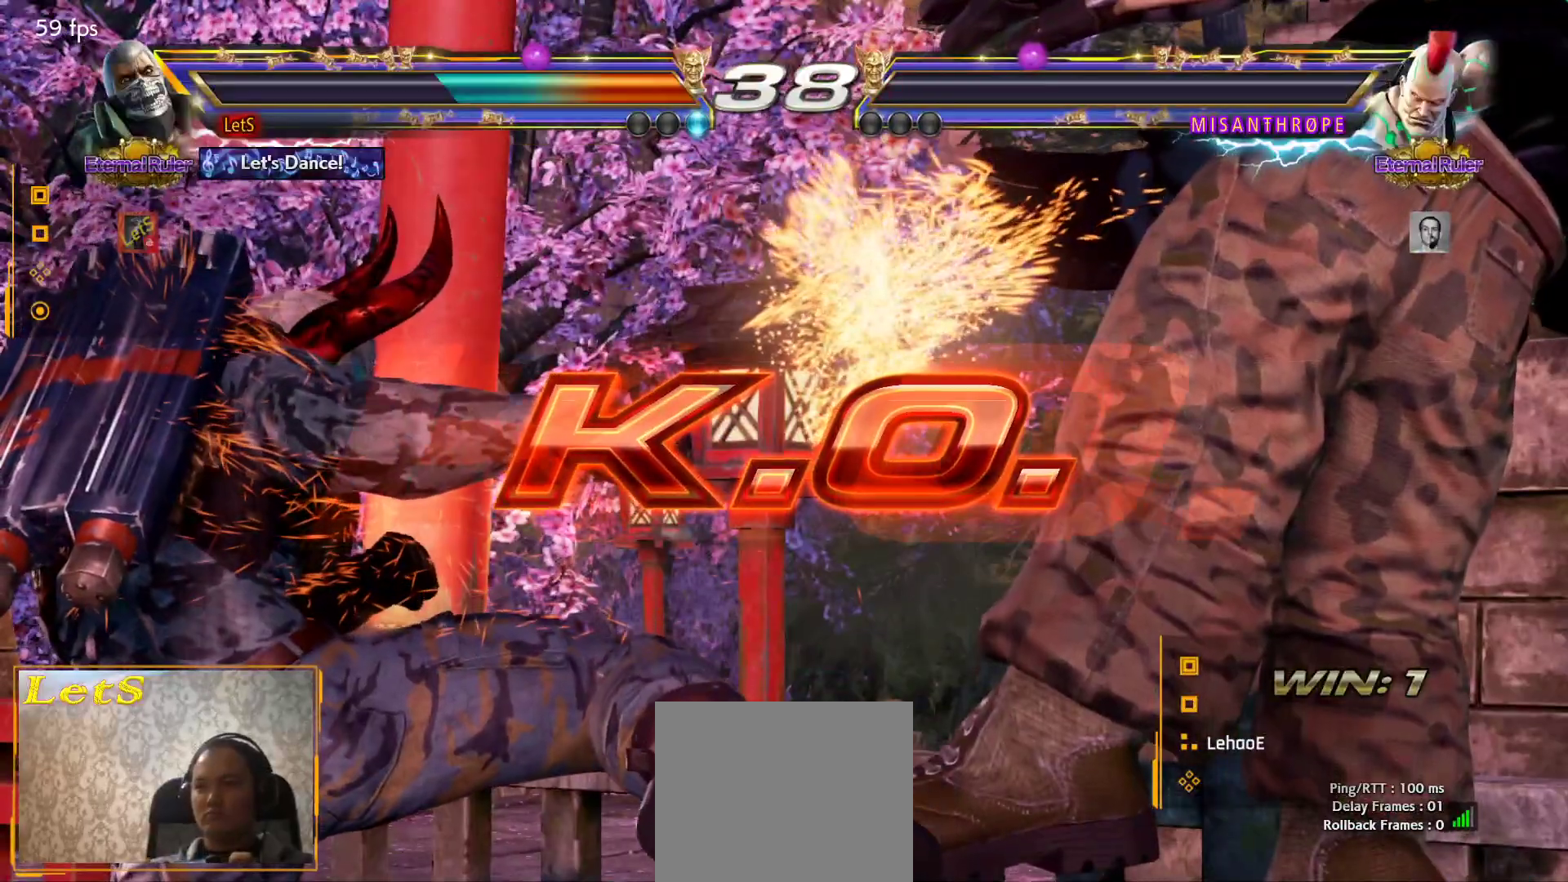
{"buttons": ["CROSS"], "left_stick": "center", "right_stick": "center", "events": [[200, "CROSS", "down"], [300, "CROSS", "up"], [333, "CROSS", "down"], [433, "CROSS", "up"], [467, "CROSS", "down"]]}
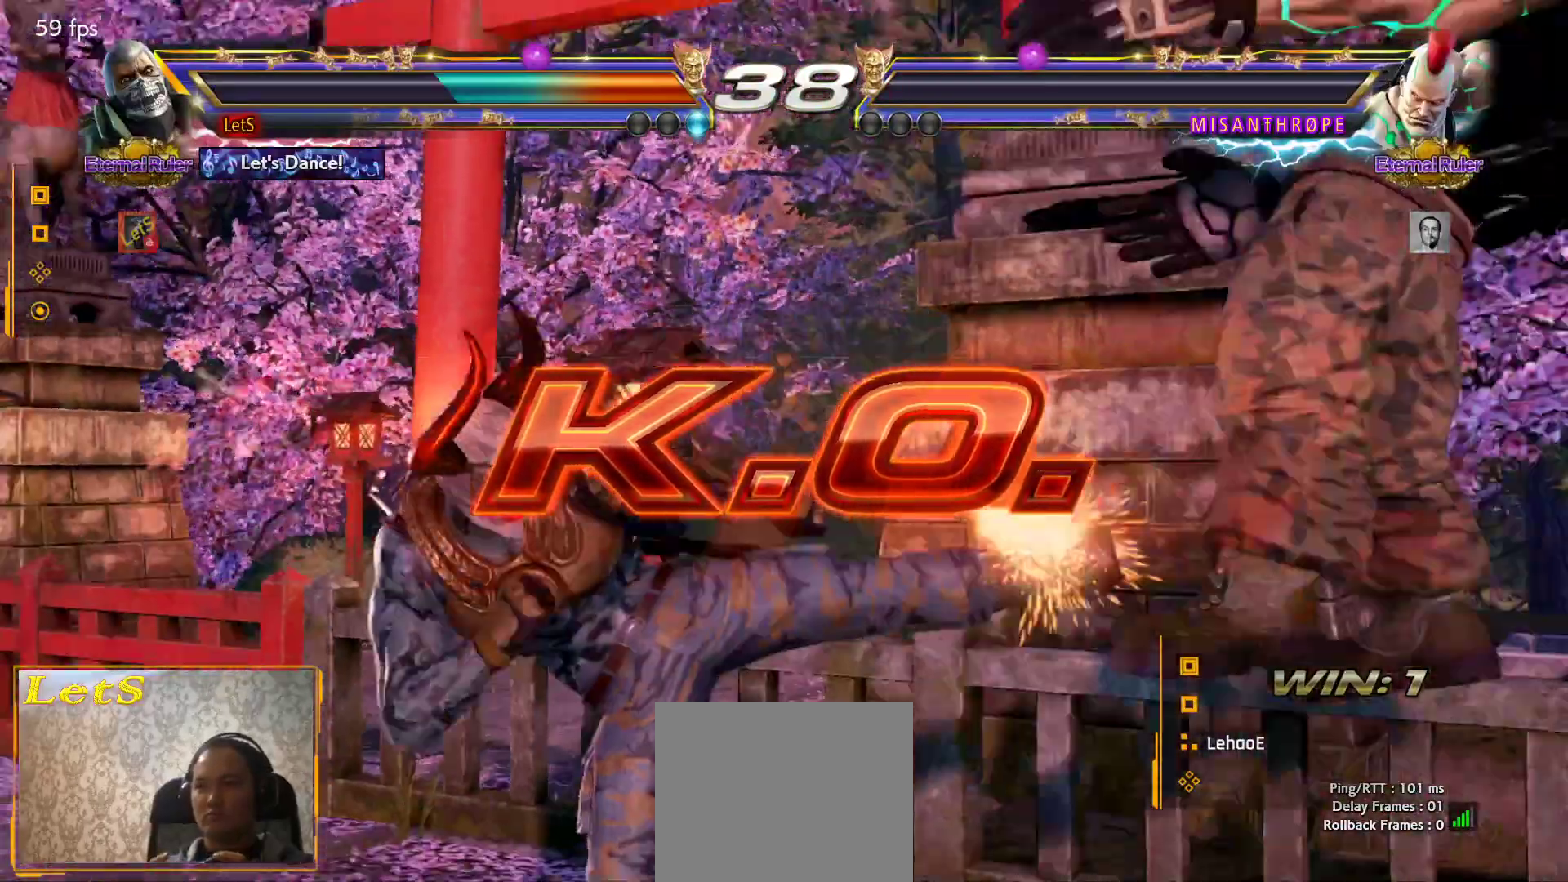
{"buttons": ["CROSS"], "left_stick": "center", "right_stick": "center", "events": [[200, "CROSS", "up"], [267, "CROSS", "down"], [367, "CROSS", "up"], [433, "CROSS", "down"]]}
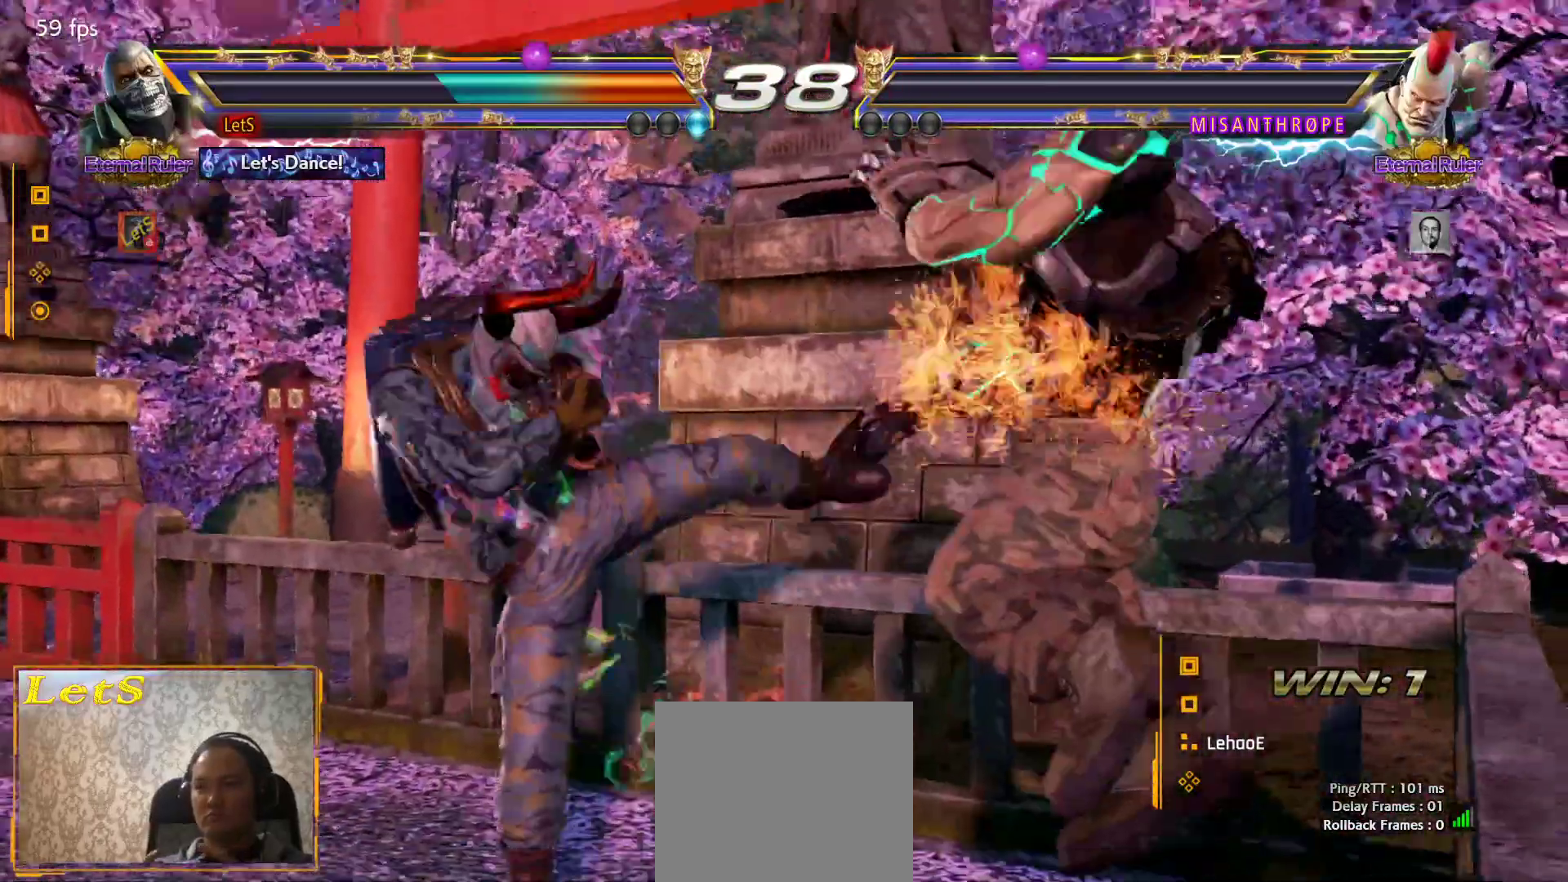
{"buttons": [], "left_stick": "center", "right_stick": "center", "events": [[33, "CROSS", "up"], [167, "DPAD_DOWN", "down"], [200, "CROSS", "down"], [300, "DPAD_DOWN", "up"], [333, "CROSS", "up"], [400, "TRIANGLE", "down"], [467, "TRIANGLE", "up"]]}
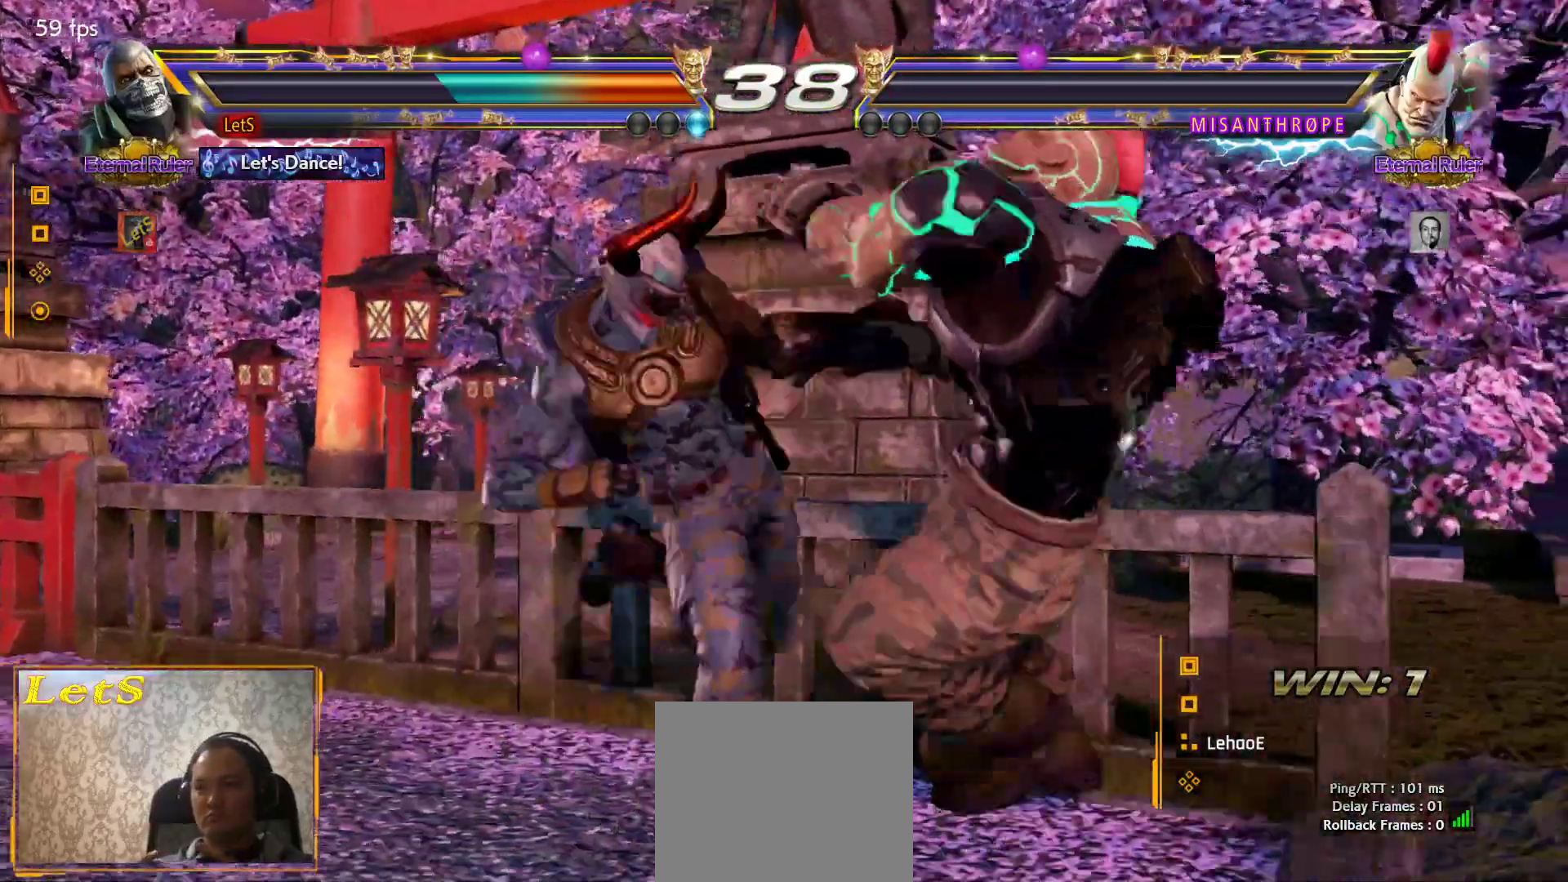
{"buttons": [], "left_stick": "center", "right_stick": "center", "events": []}
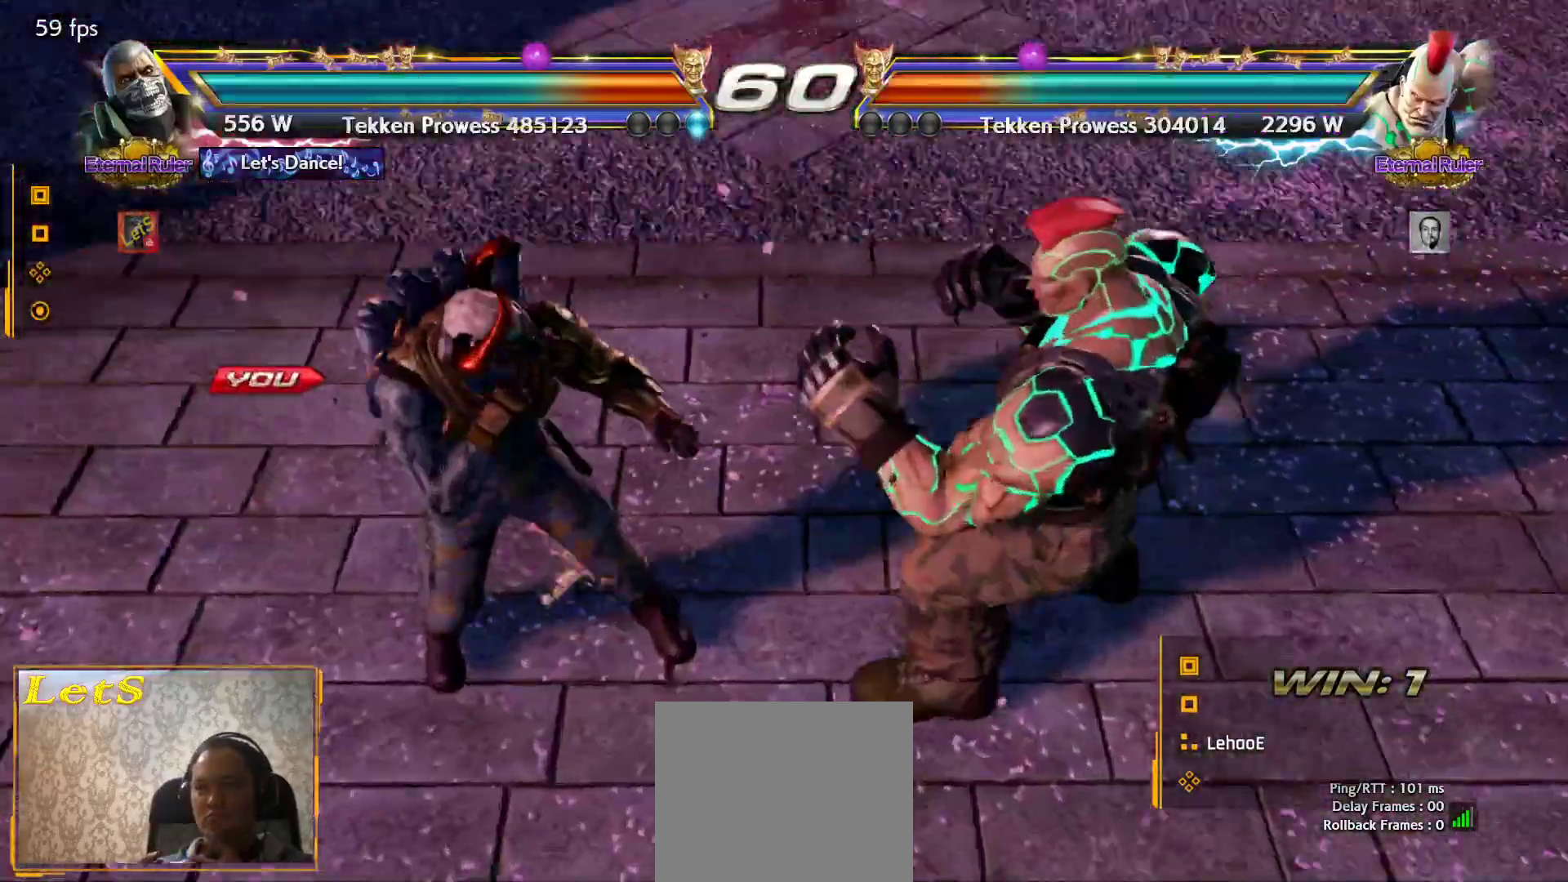
{"buttons": [], "left_stick": "center", "right_stick": "center", "events": [[100, "START", "down"], [233, "START", "up"], [300, "START", "down"], [433, "START", "up"]]}
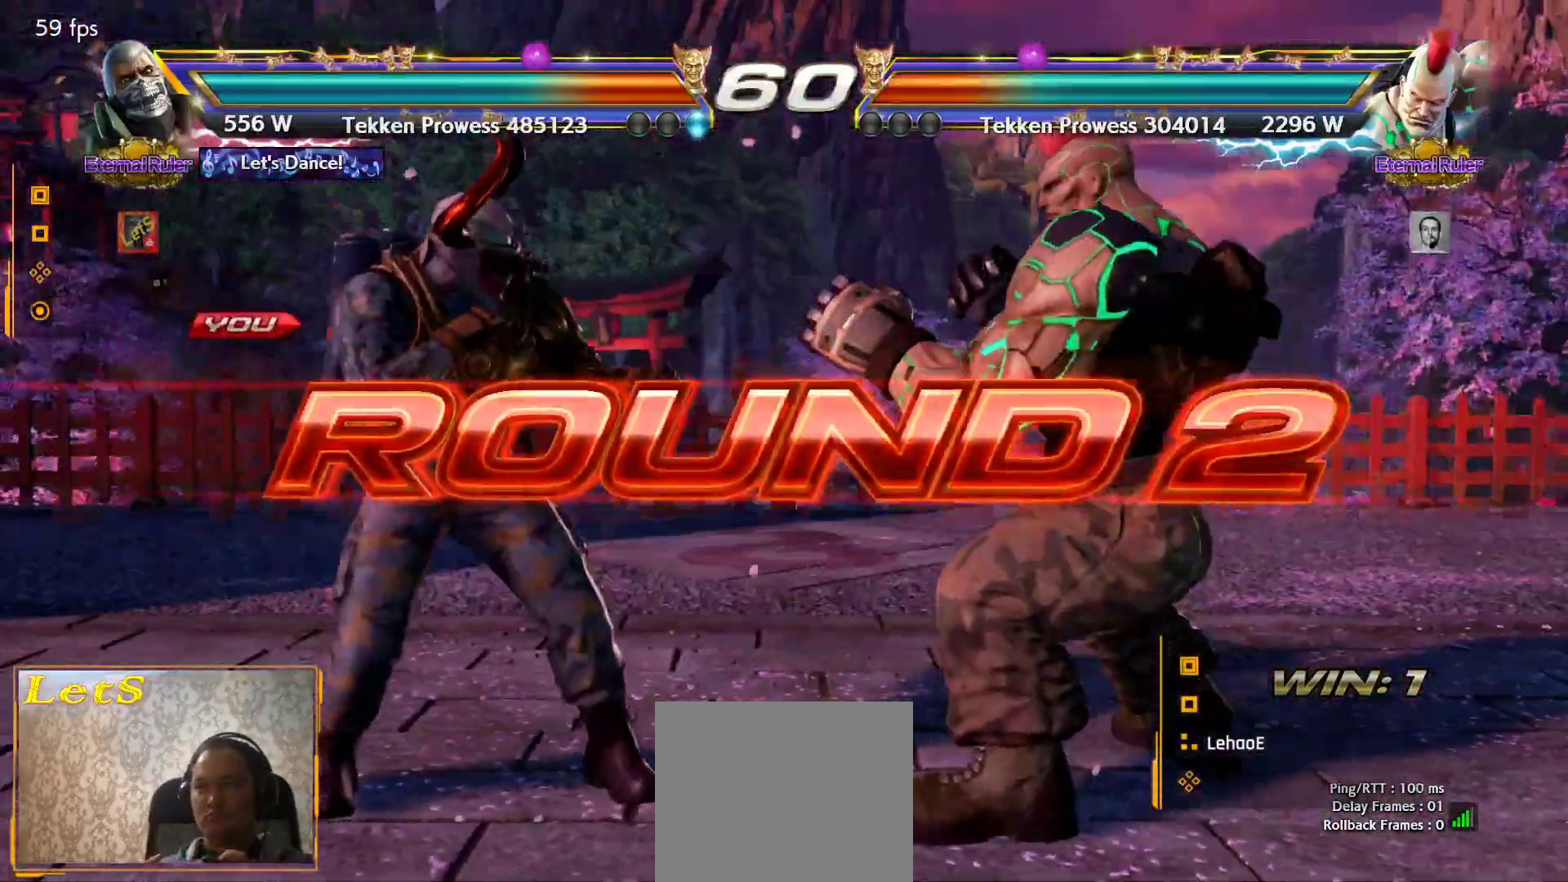
{"buttons": [], "left_stick": "center", "right_stick": "center", "events": []}
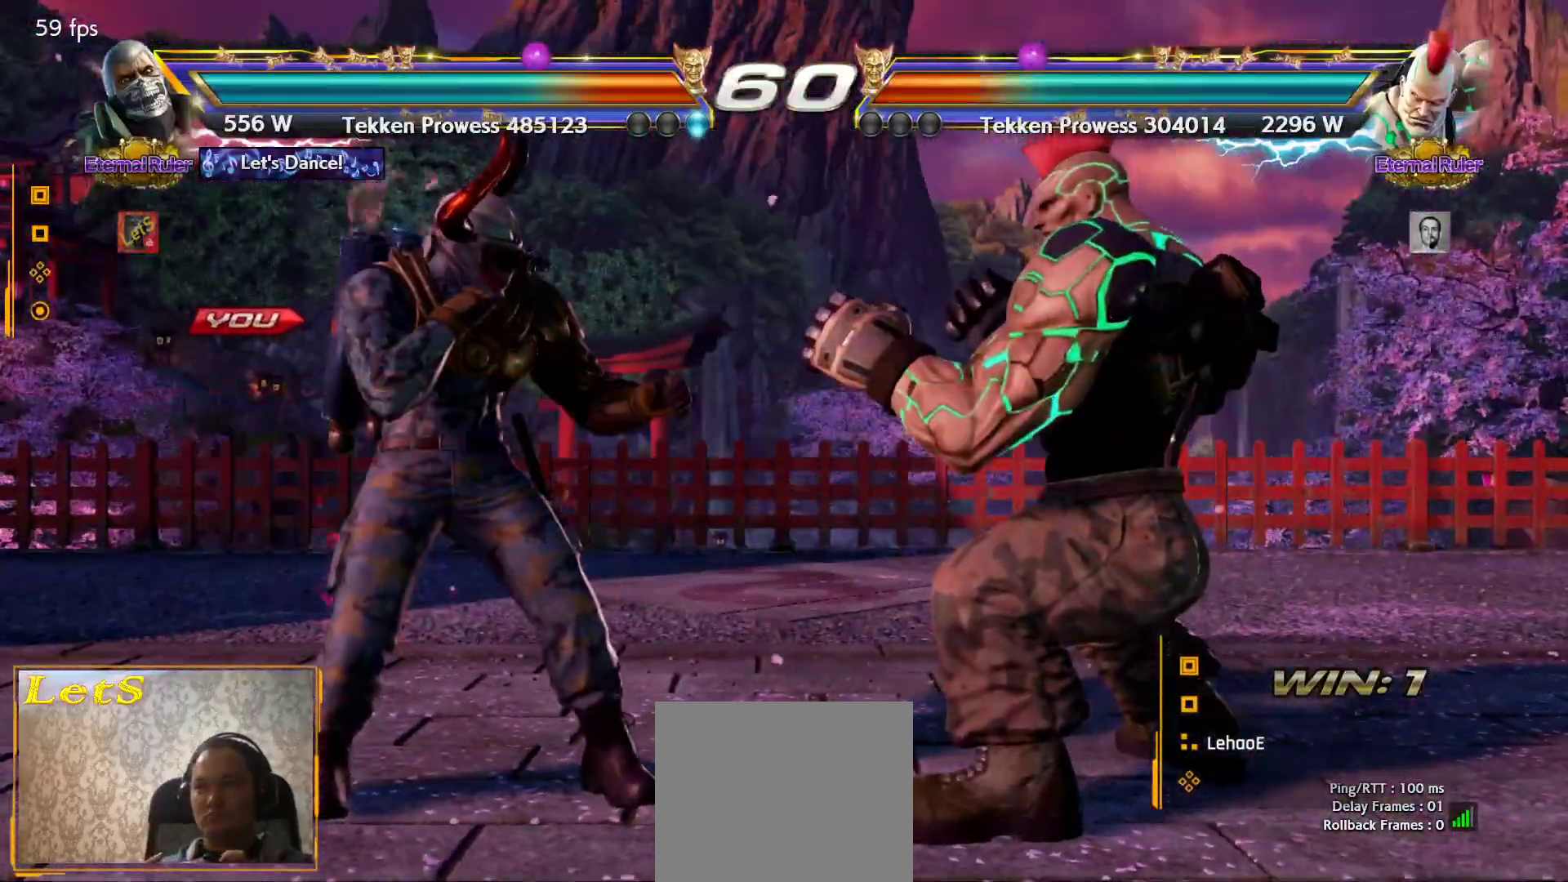
{"buttons": [], "left_stick": "center", "right_stick": "center", "events": []}
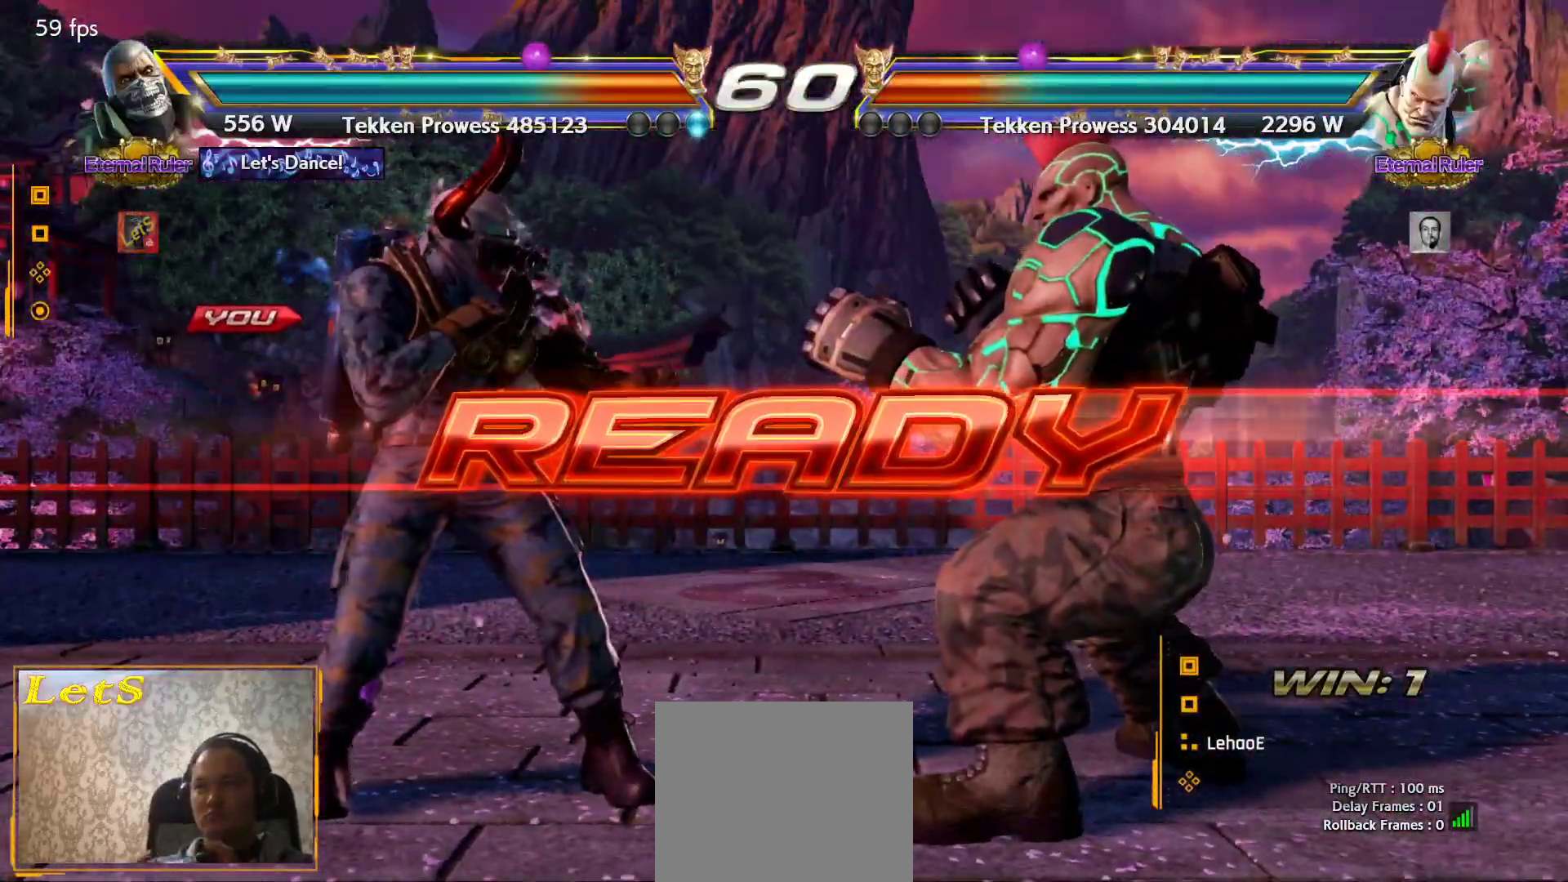
{"buttons": [], "left_stick": "center", "right_stick": "center", "events": [[200, "DPAD_RIGHT", "down"], [300, "DPAD_RIGHT", "up"]]}
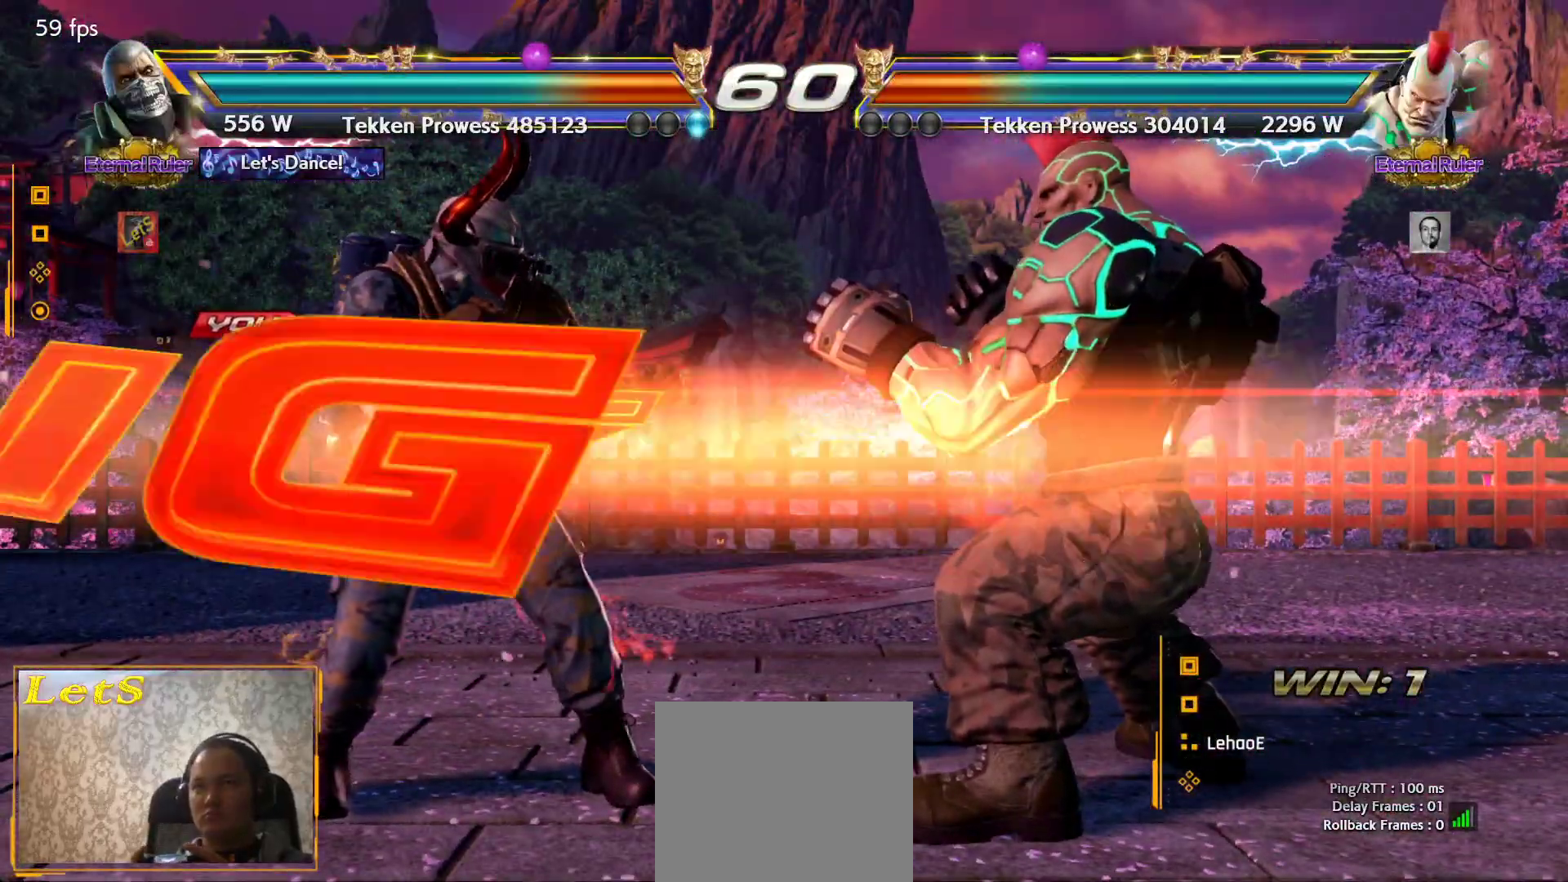
{"buttons": ["DPAD_UP"], "left_stick": "center", "right_stick": "center", "events": [[500, "DPAD_UP", "down"]]}
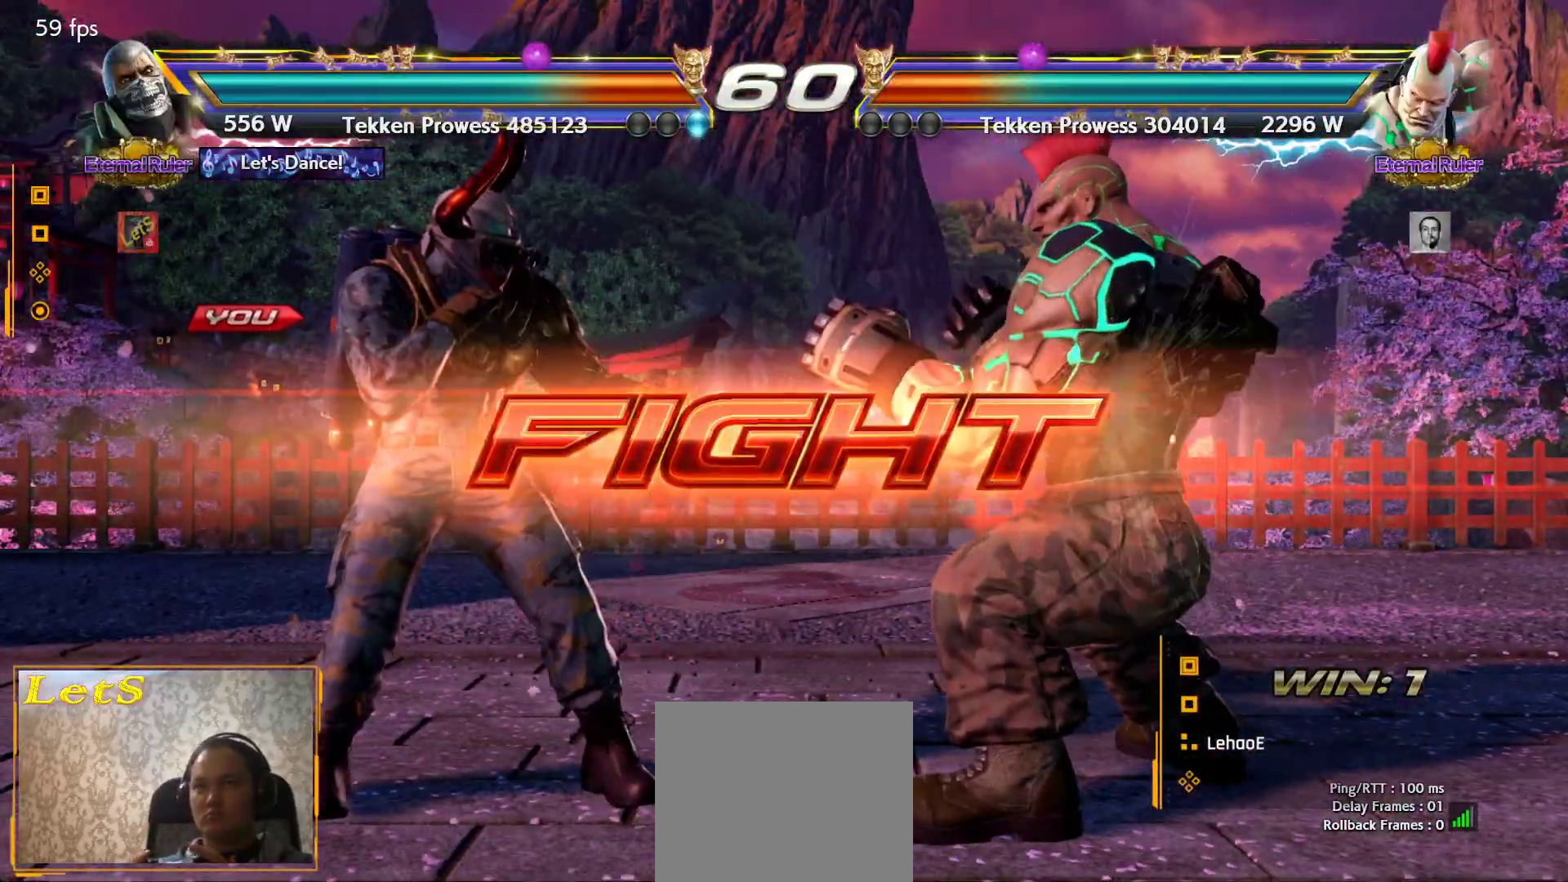
{"buttons": [], "left_stick": "center", "right_stick": "center", "events": [[33, "DPAD_RIGHT", "down"], [67, "CIRCLE", "down"], [167, "CIRCLE", "up"], [233, "CIRCLE", "down"], [300, "CIRCLE", "up"], [300, "DPAD_RIGHT", "up"], [333, "CIRCLE", "down"], [333, "DPAD_UP", "up"], [467, "CIRCLE", "up"]]}
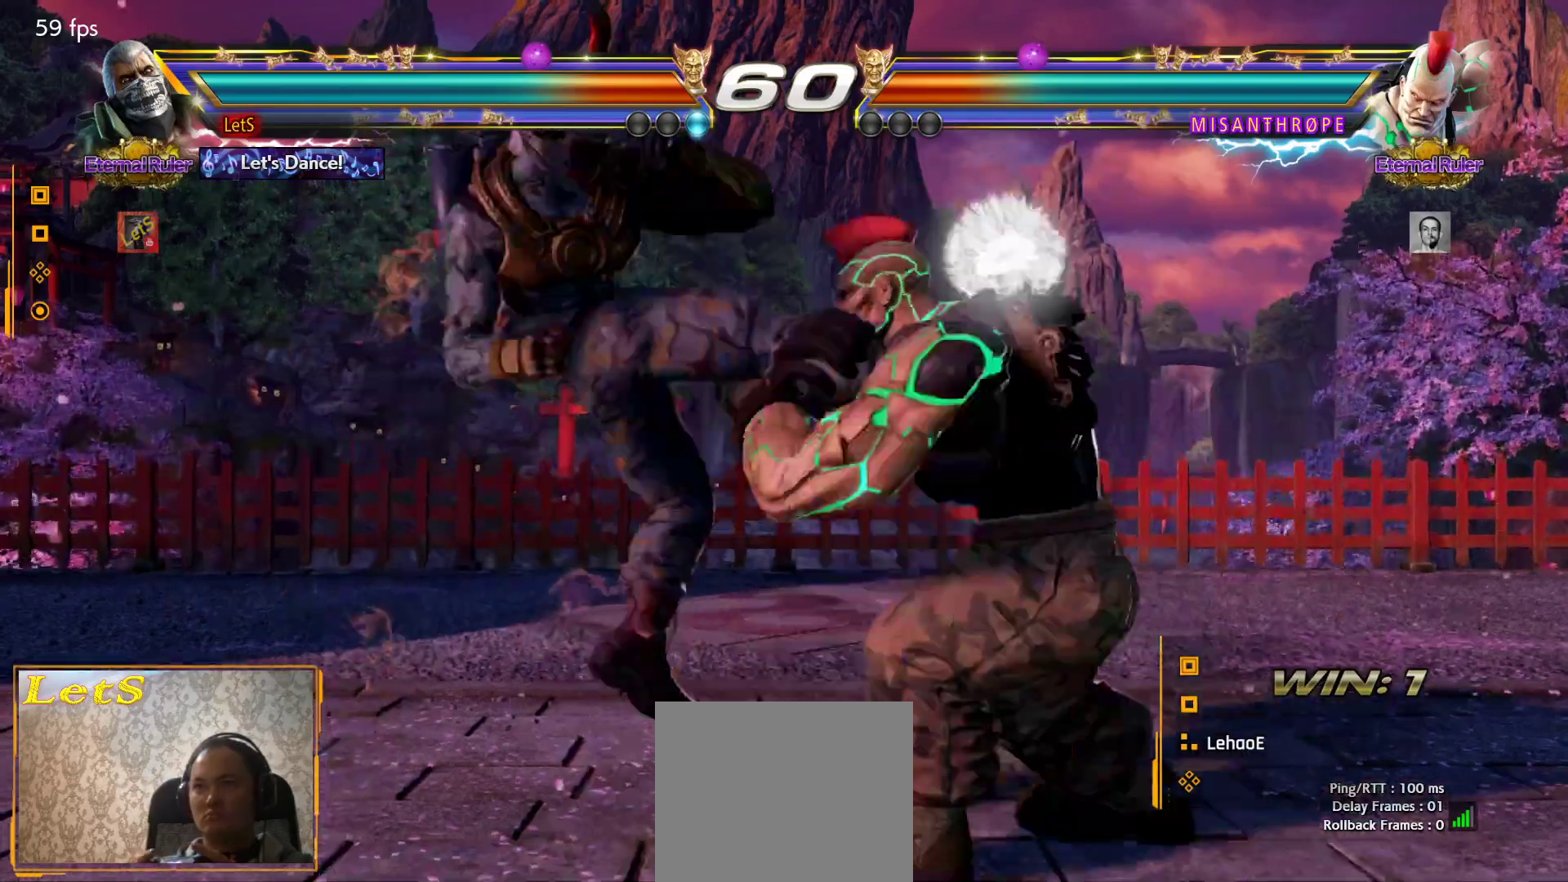
{"buttons": ["DPAD_LEFT"], "left_stick": "center", "right_stick": "center", "events": [[200, "DPAD_DOWN", "down"], [300, "DPAD_DOWN", "up"], [467, "DPAD_LEFT", "down"]]}
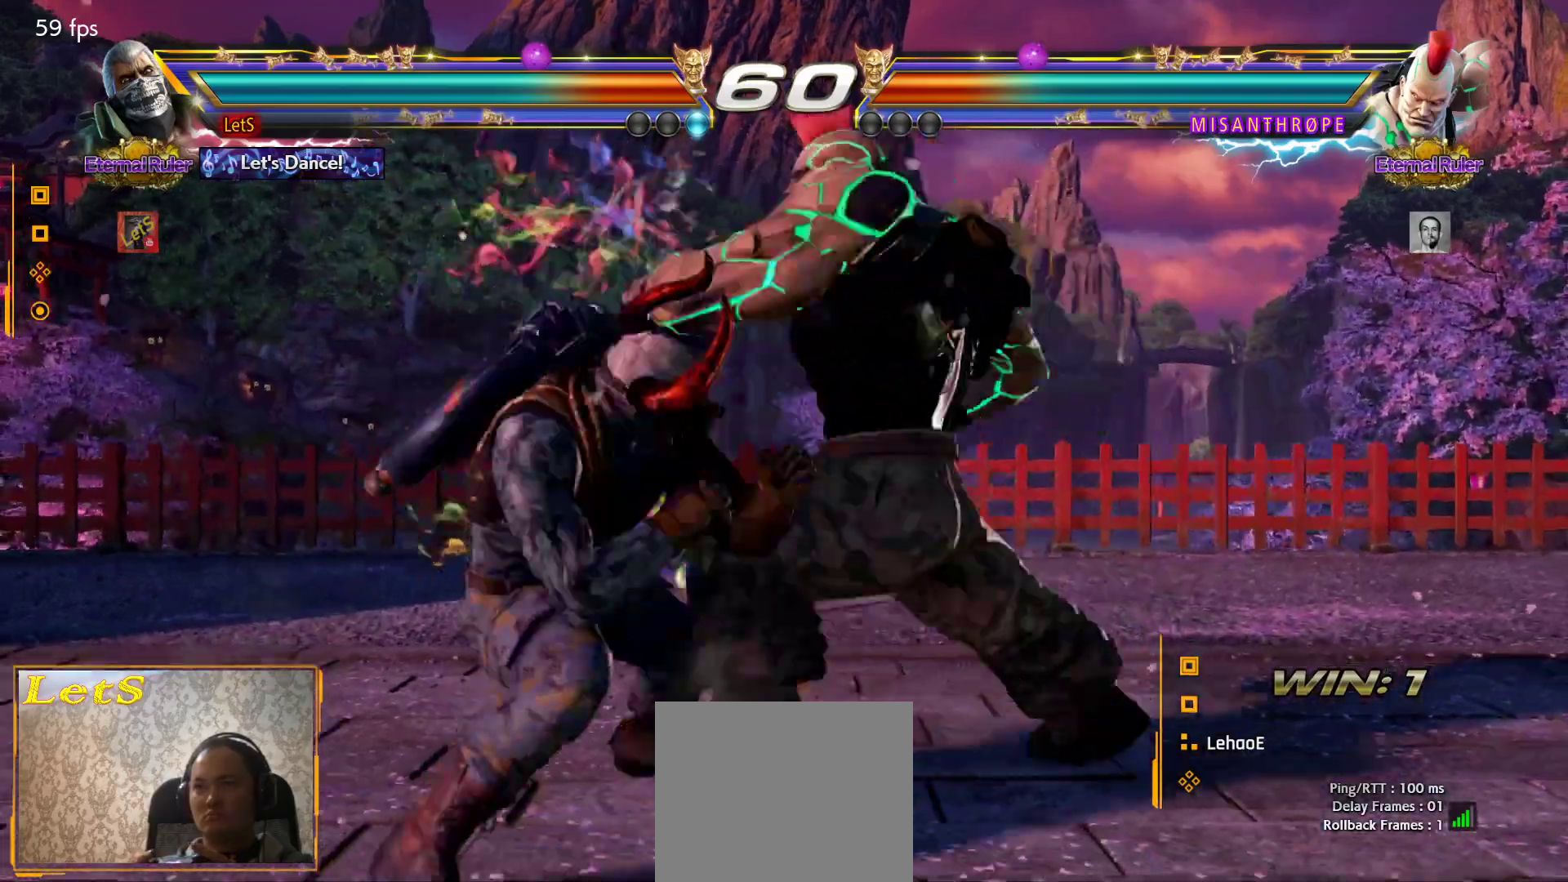
{"buttons": ["DPAD_LEFT"], "left_stick": "center", "right_stick": "center", "events": [[67, "DPAD_LEFT", "up"], [100, "DPAD_LEFT", "down"], [400, "SQUARE", "down"], [500, "SQUARE", "up"]]}
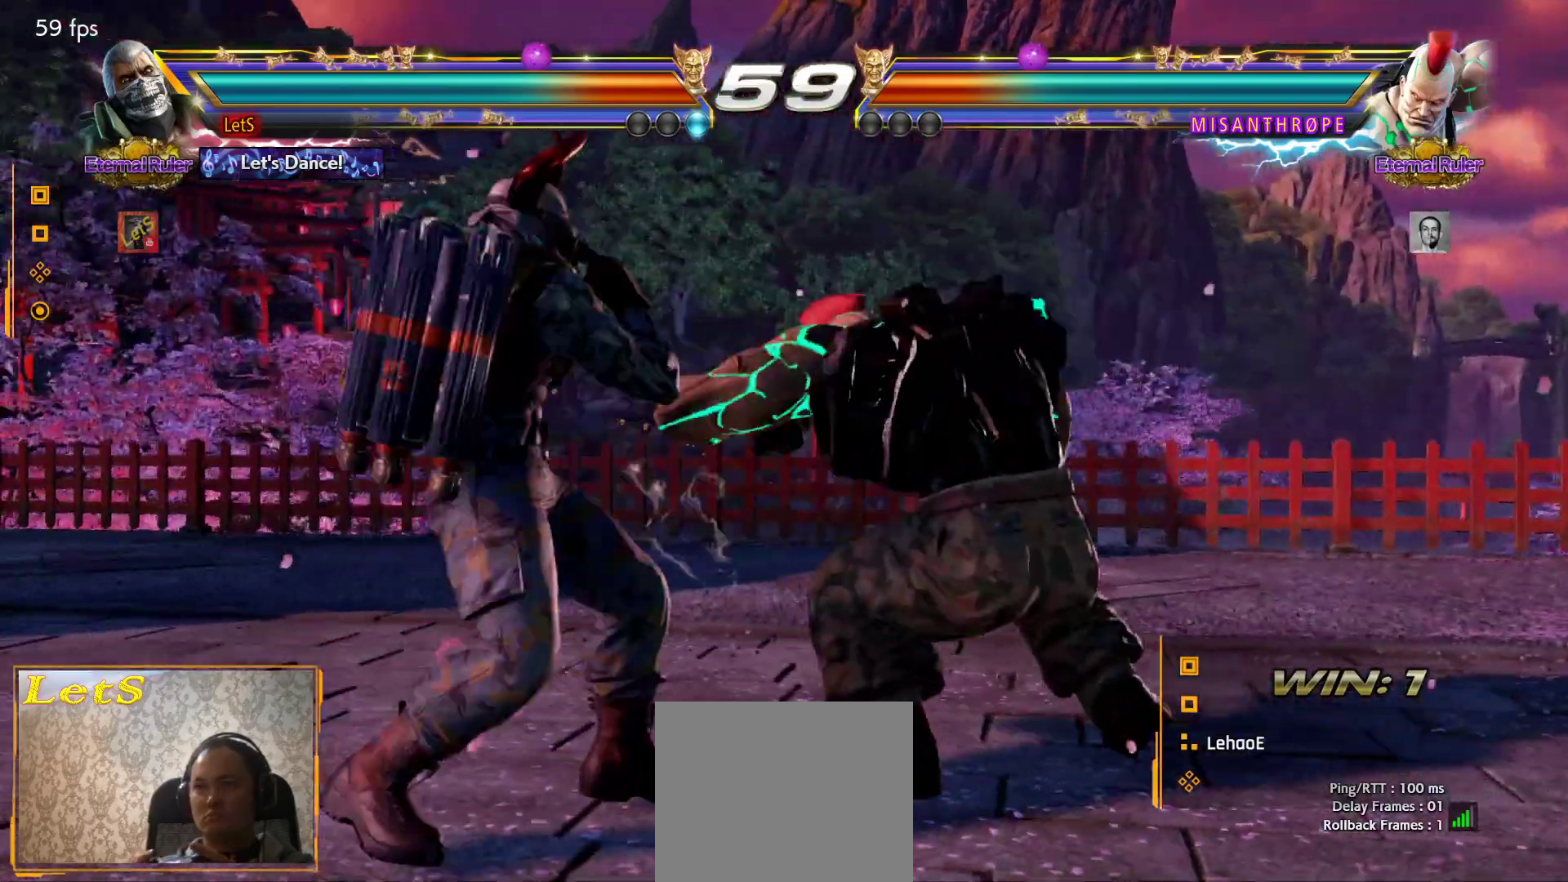
{"buttons": [], "left_stick": "center", "right_stick": "center", "events": [[333, "DPAD_LEFT", "up"]]}
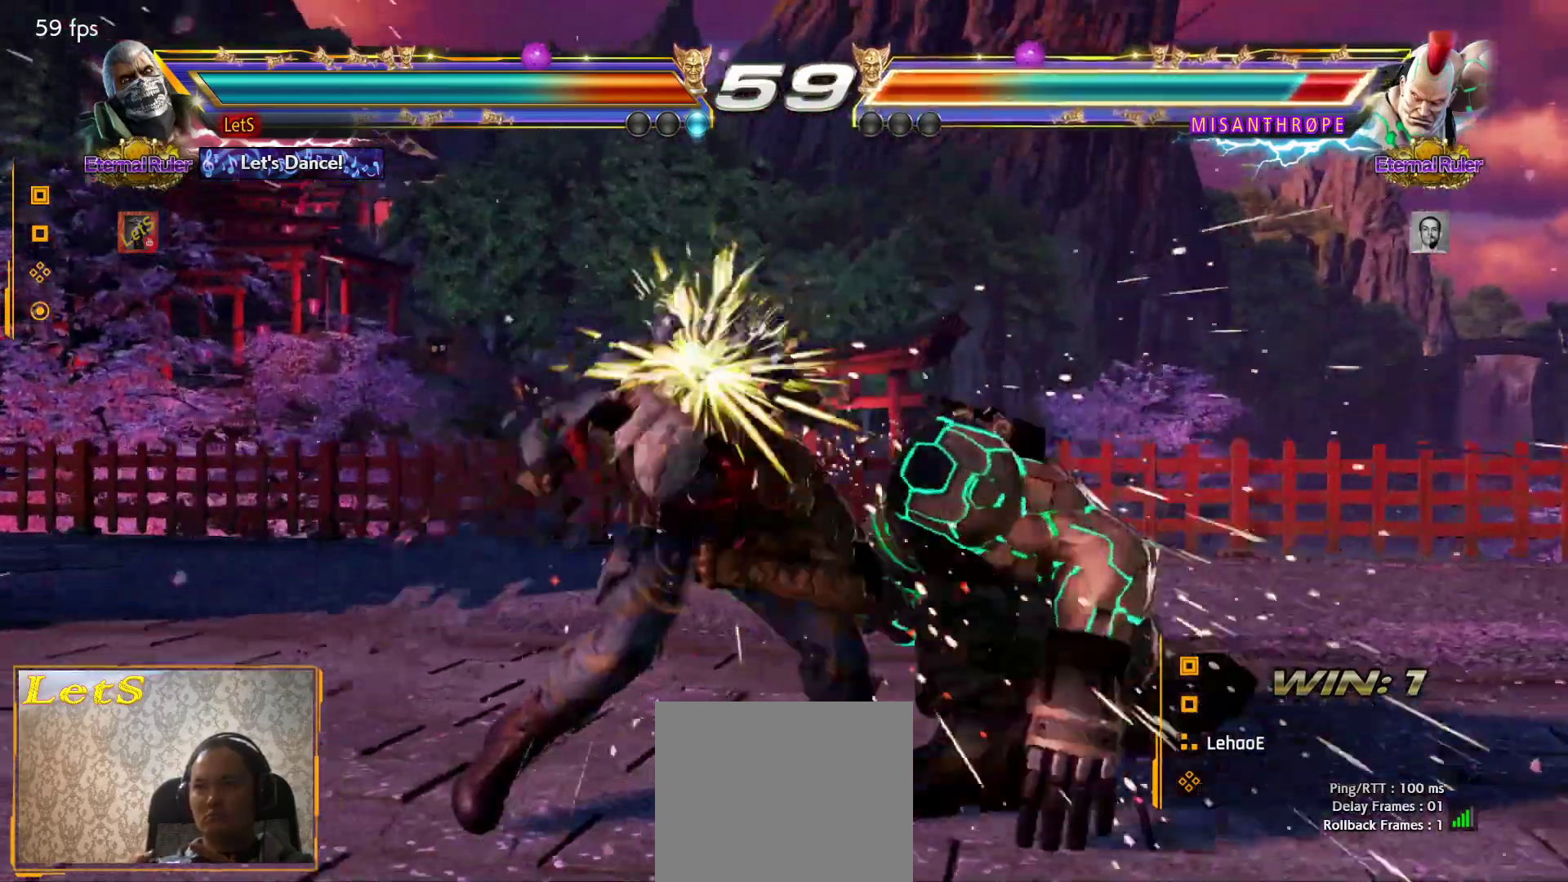
{"buttons": [], "left_stick": "center", "right_stick": "center", "events": [[233, "DPAD_DOWN", "down"], [300, "DPAD_RIGHT", "down"], [367, "DPAD_DOWN", "up"], [400, "CROSS", "down"], [433, "DPAD_RIGHT", "up"], [500, "CROSS", "up"]]}
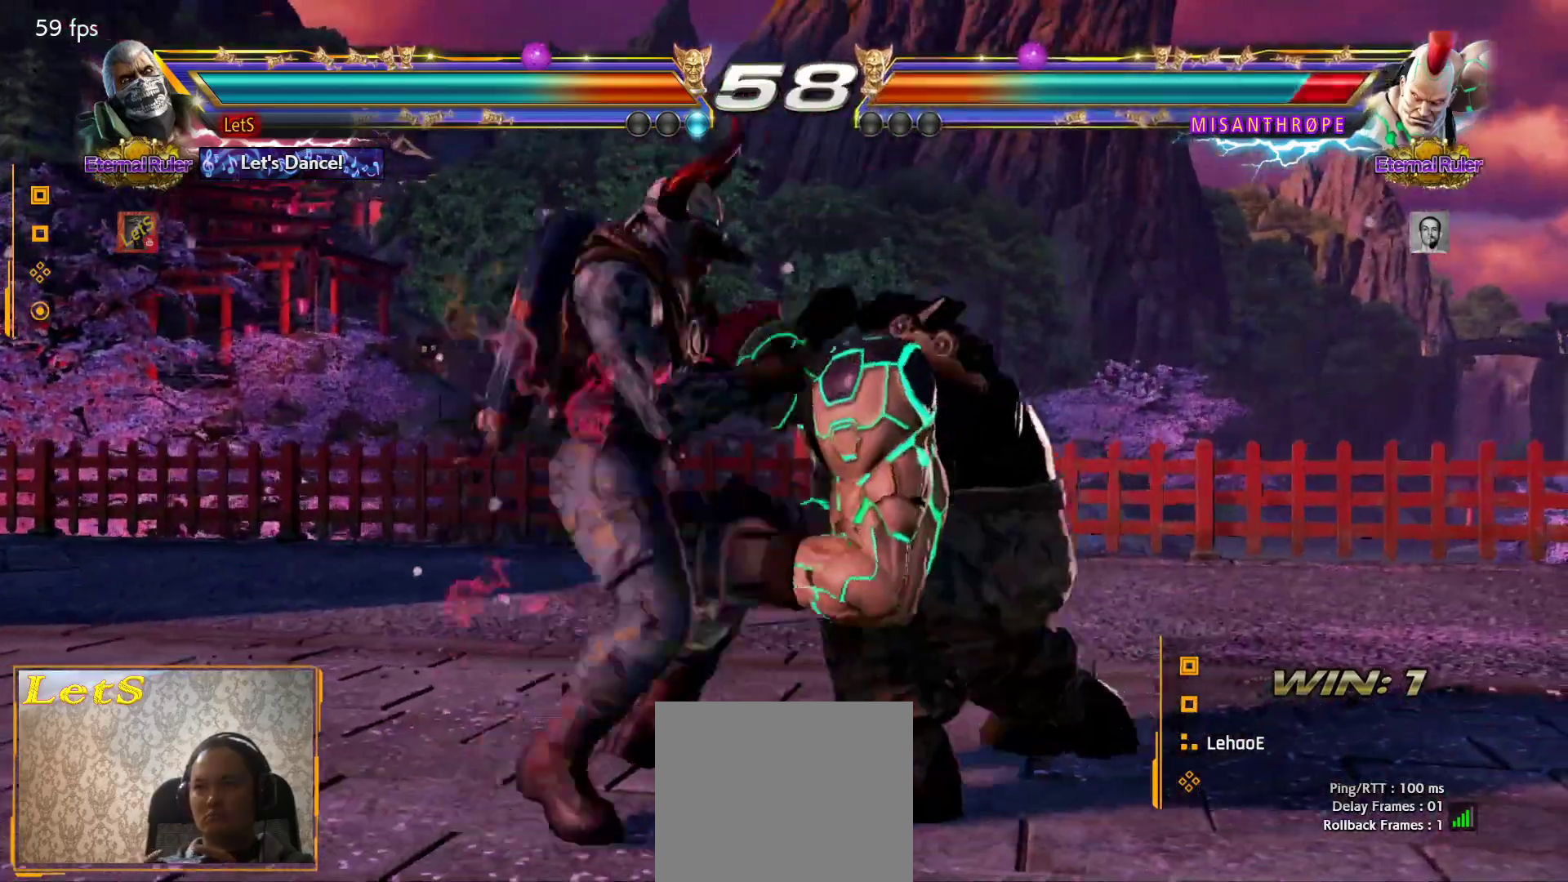
{"buttons": [], "left_stick": "center", "right_stick": "center", "events": []}
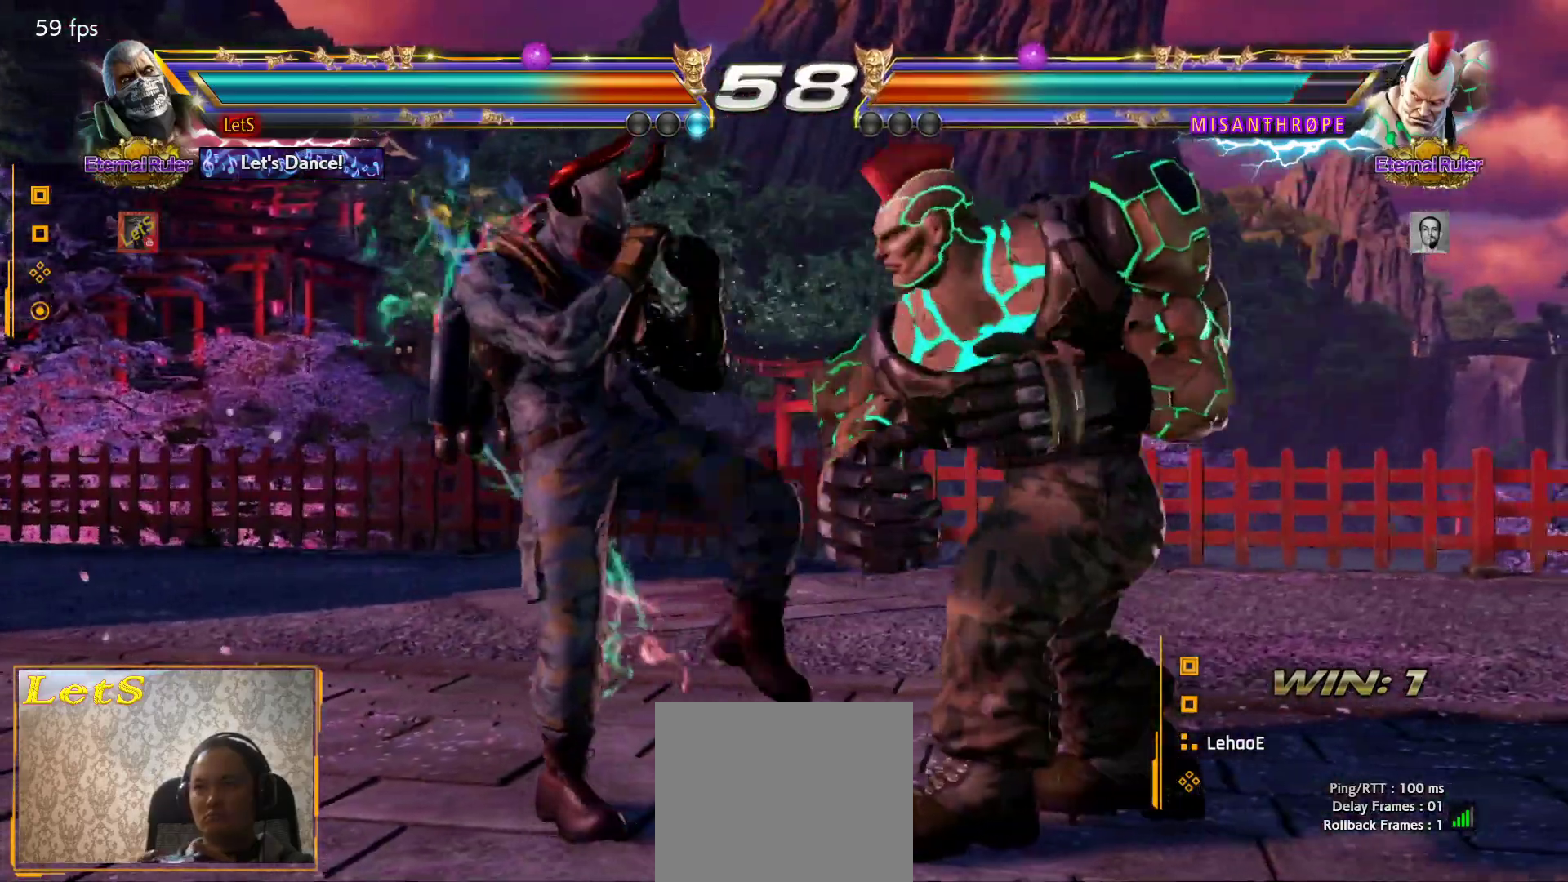
{"buttons": ["CROSS", "DPAD_RIGHT"], "left_stick": "center", "right_stick": "center", "events": [[67, "DPAD_DOWN", "down"], [100, "DPAD_DOWN", "up"], [300, "DPAD_RIGHT", "down"], [333, "CROSS", "down"]]}
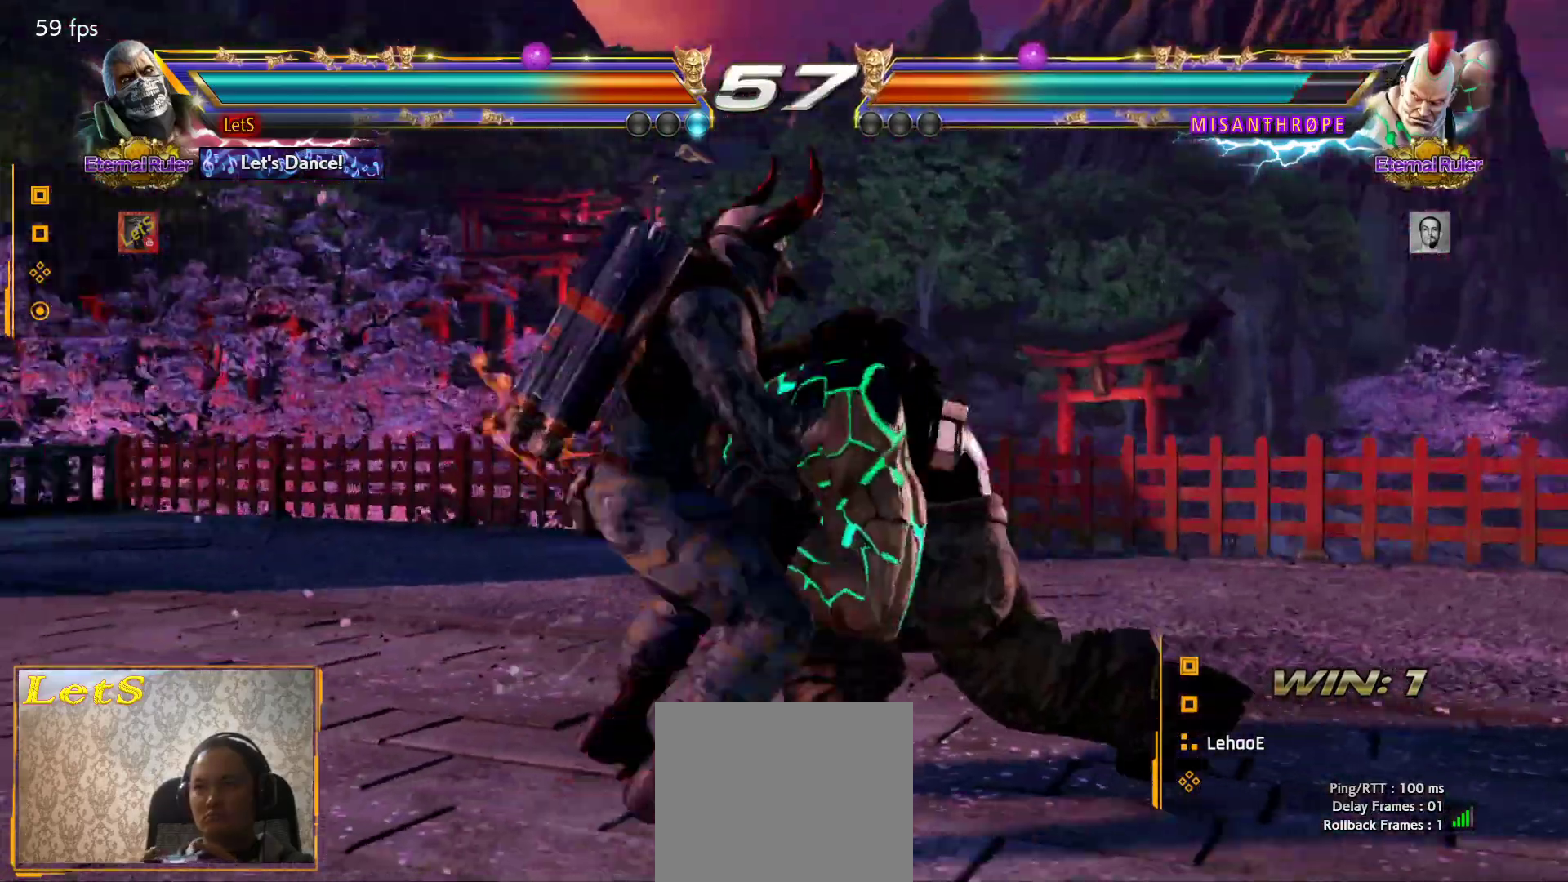
{"buttons": ["DPAD_DOWN"], "left_stick": "center", "right_stick": "center", "events": [[67, "DPAD_RIGHT", "up"], [167, "CROSS", "up"], [433, "DPAD_DOWN", "down"]]}
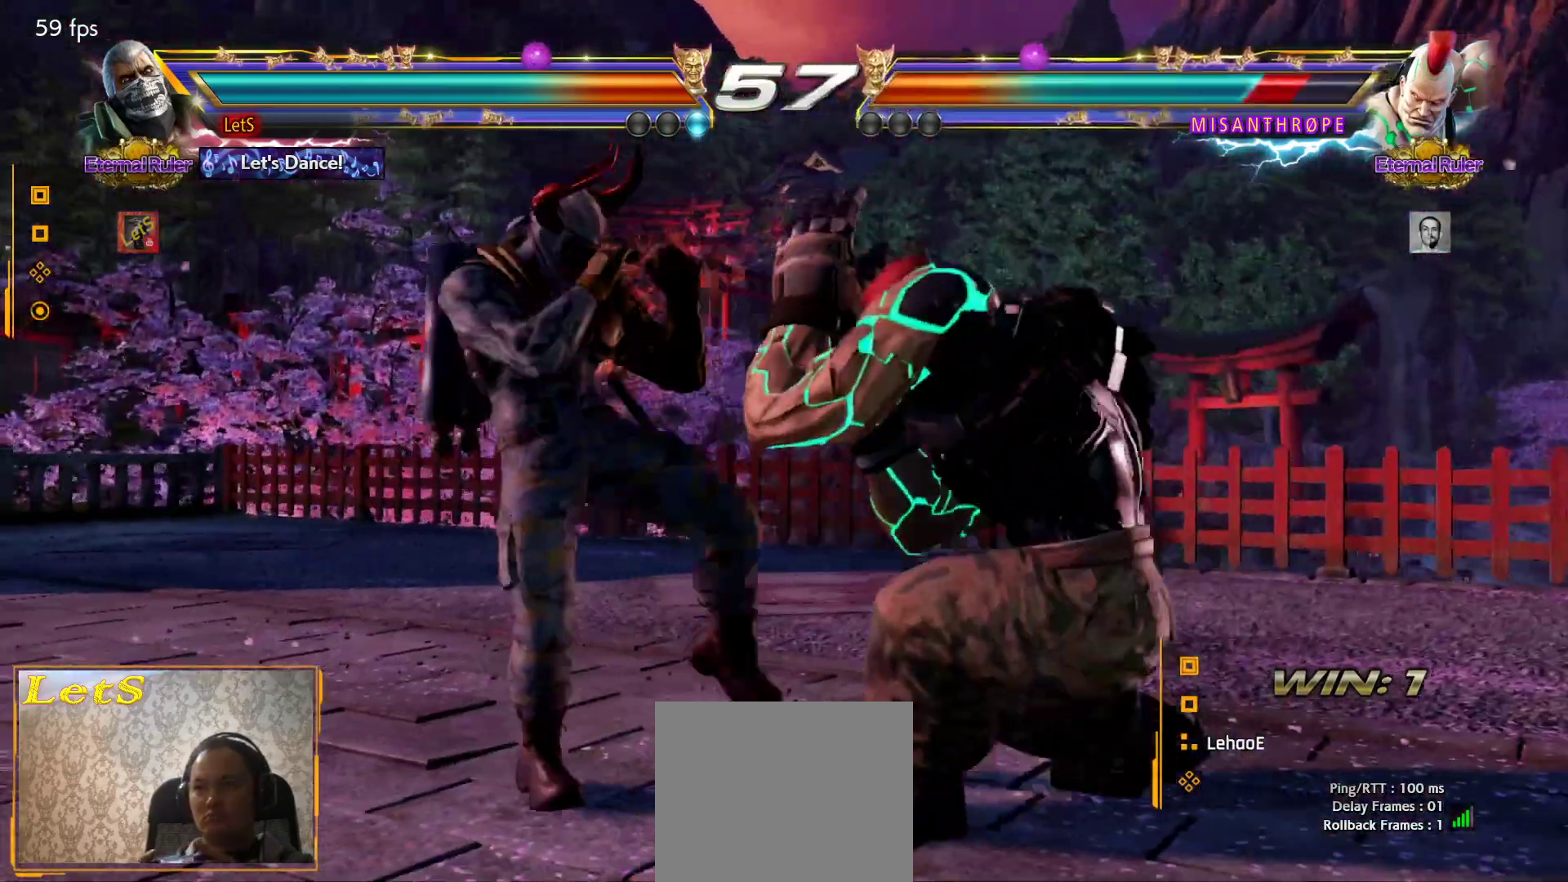
{"buttons": [], "left_stick": "center", "right_stick": "center", "events": [[33, "DPAD_DOWN", "up"], [200, "DPAD_DOWN", "down"], [200, "DPAD_LEFT", "down"], [267, "DPAD_DOWN", "up"], [267, "TRIANGLE", "down"], [300, "DPAD_LEFT", "up"], [333, "TRIANGLE", "up"]]}